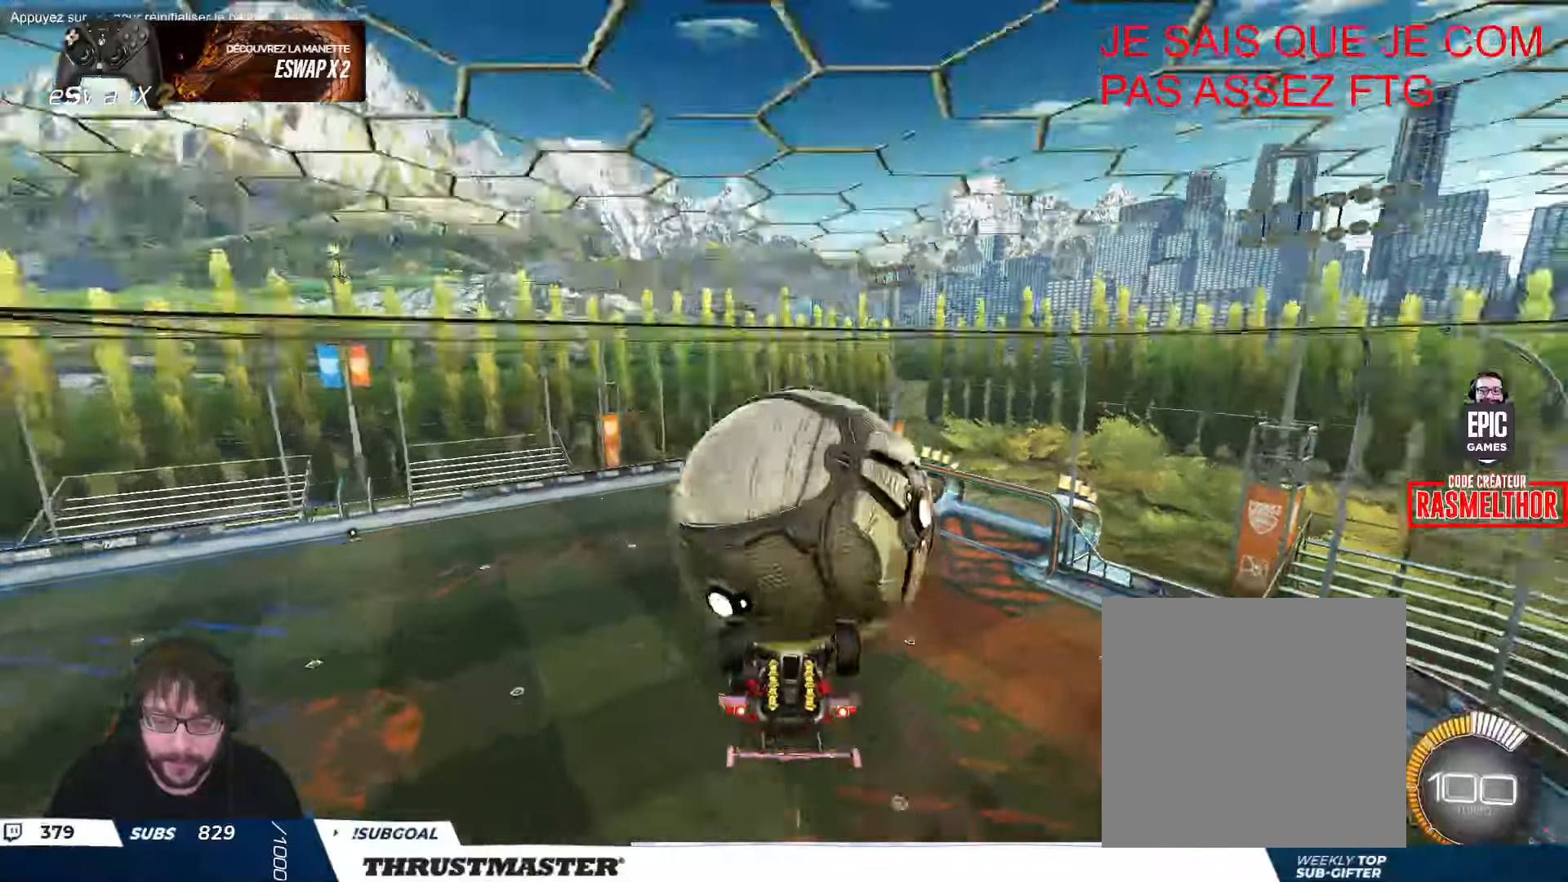
Gameplay with a controller (Xbox layout); each line is a JSON object with the inputs held at the frame after it. "events" lists button and stick changes between this image and that frame as [ms after this image, input, new state], when the widget could be followed in between. Not read: right_stick.
{"buttons": ["R2"], "left_stick": "right", "events": [[16, "left_stick", "right"], [216, "B", "down"], [416, "B", "up"], [433, "L2", "up"]]}
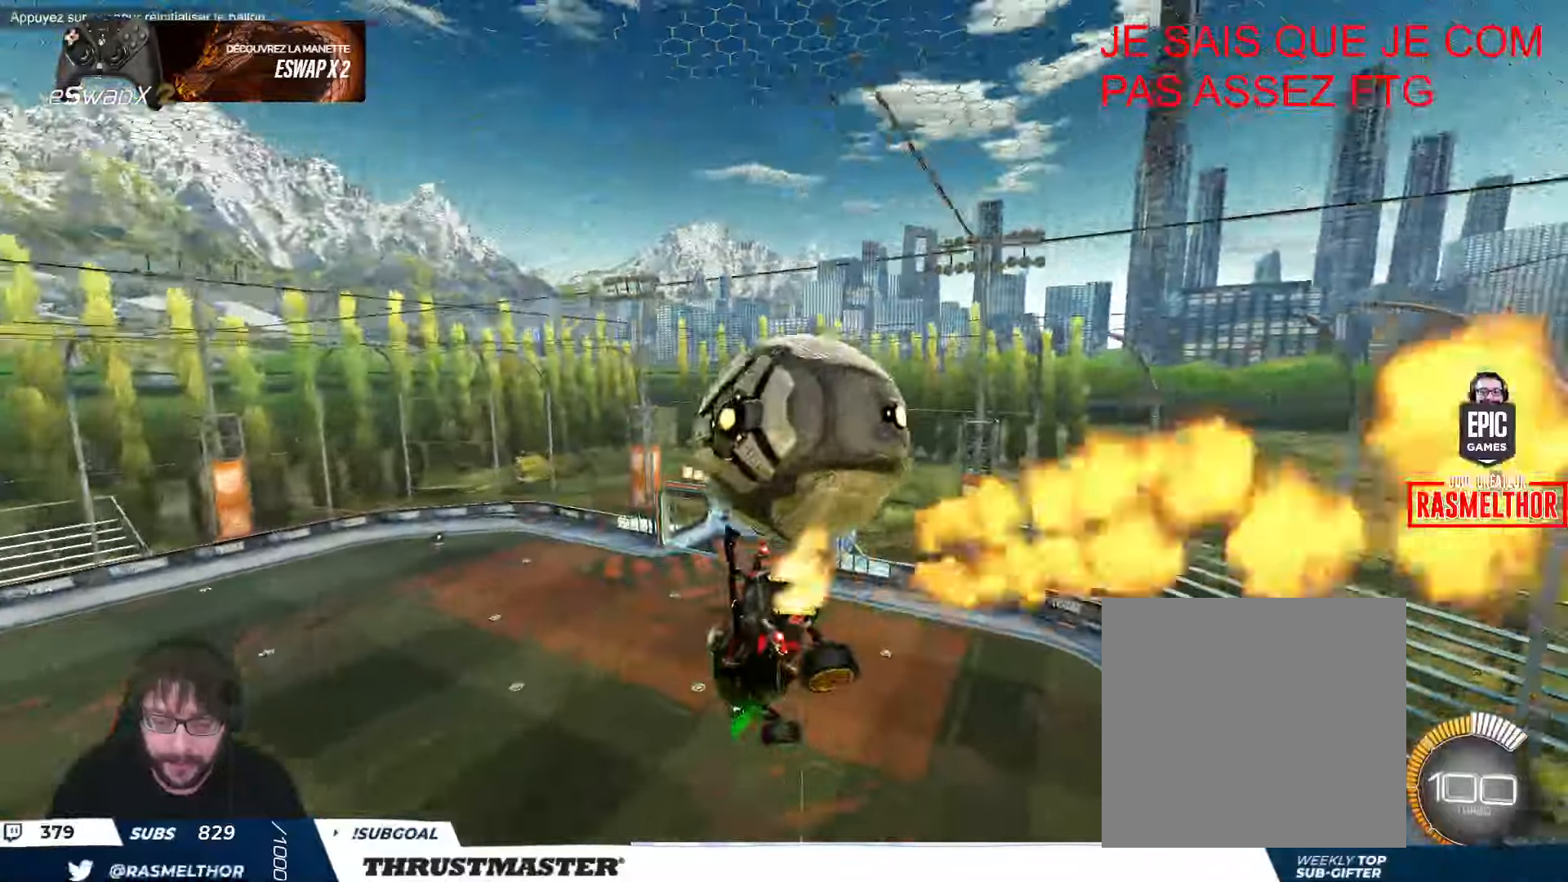
{"buttons": ["A", "B", "L2", "R2"], "left_stick": "up-right", "events": [[16, "B", "down"], [16, "left_stick", "down-right"], [116, "B", "up"], [183, "R2", "up"], [200, "left_stick", "right"], [216, "L2", "down"], [333, "left_stick", "up-right"], [383, "R2", "down"], [416, "A", "down"], [416, "B", "down"]]}
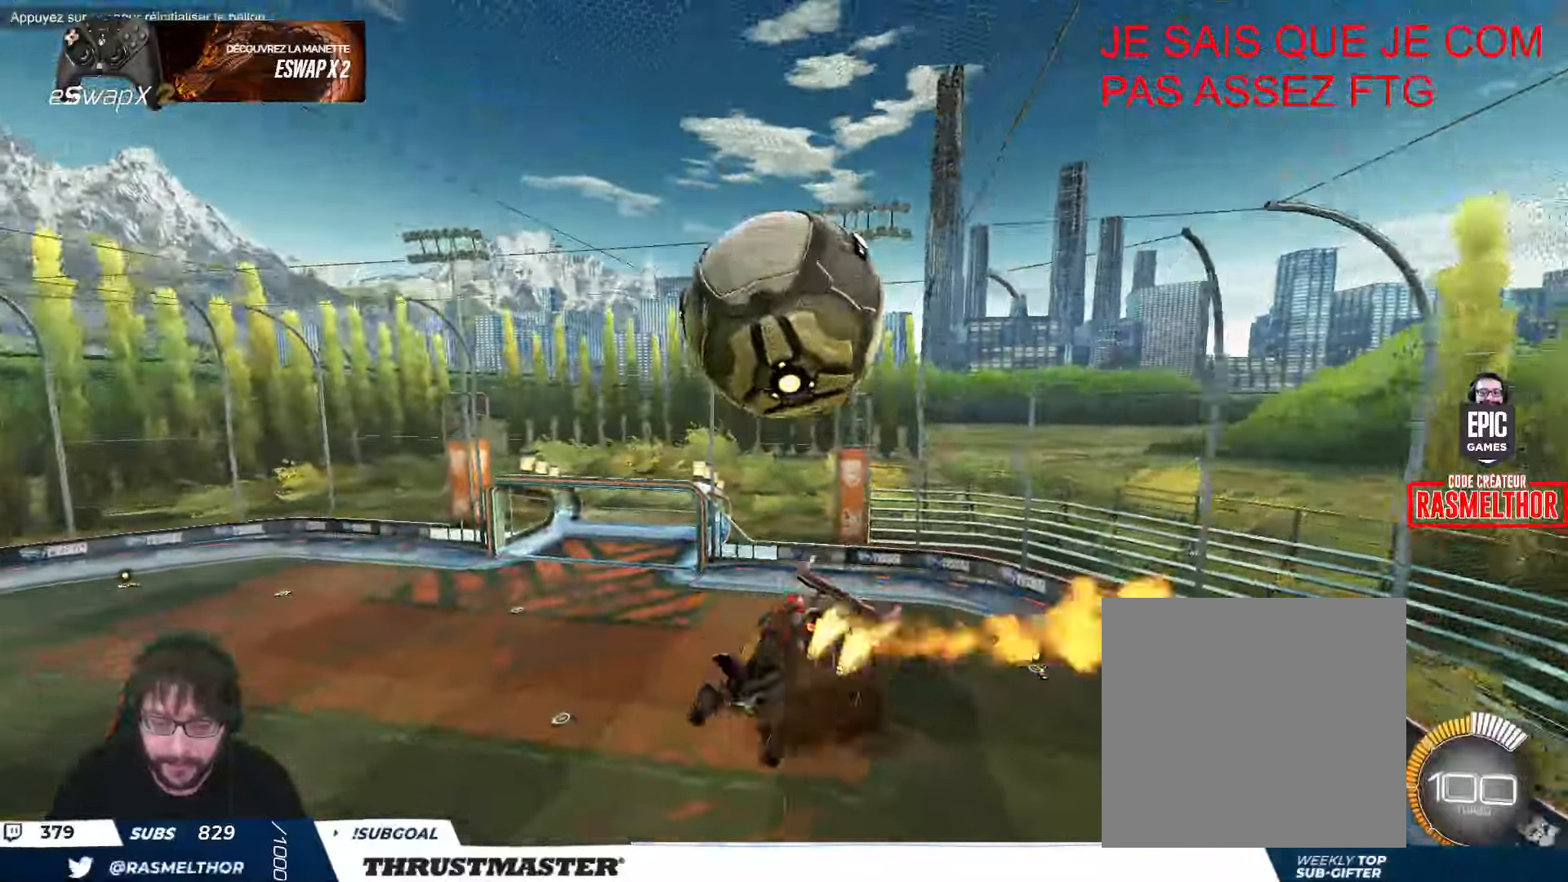
{"buttons": ["B", "L2", "R2"], "left_stick": "right", "events": [[66, "left_stick", "down-right"], [116, "A", "up"], [183, "B", "up"], [500, "B", "down"], [500, "left_stick", "right"]]}
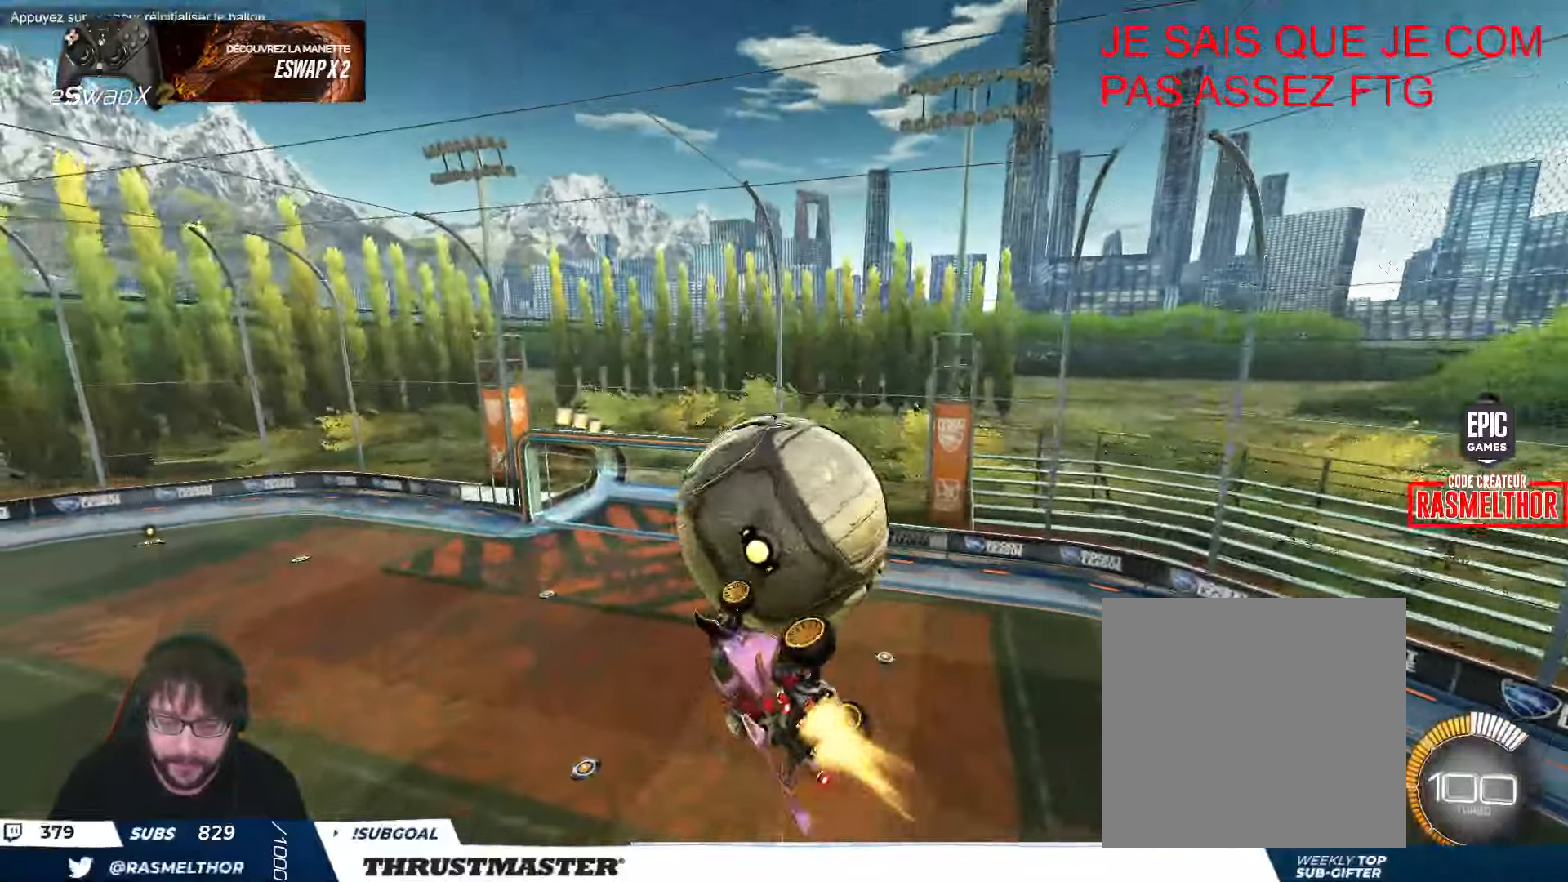
{"buttons": ["B", "R2"], "left_stick": "down", "events": [[100, "B", "up"], [133, "B", "down"], [216, "L2", "up"], [233, "B", "up"], [283, "B", "down"], [300, "left_stick", "down"]]}
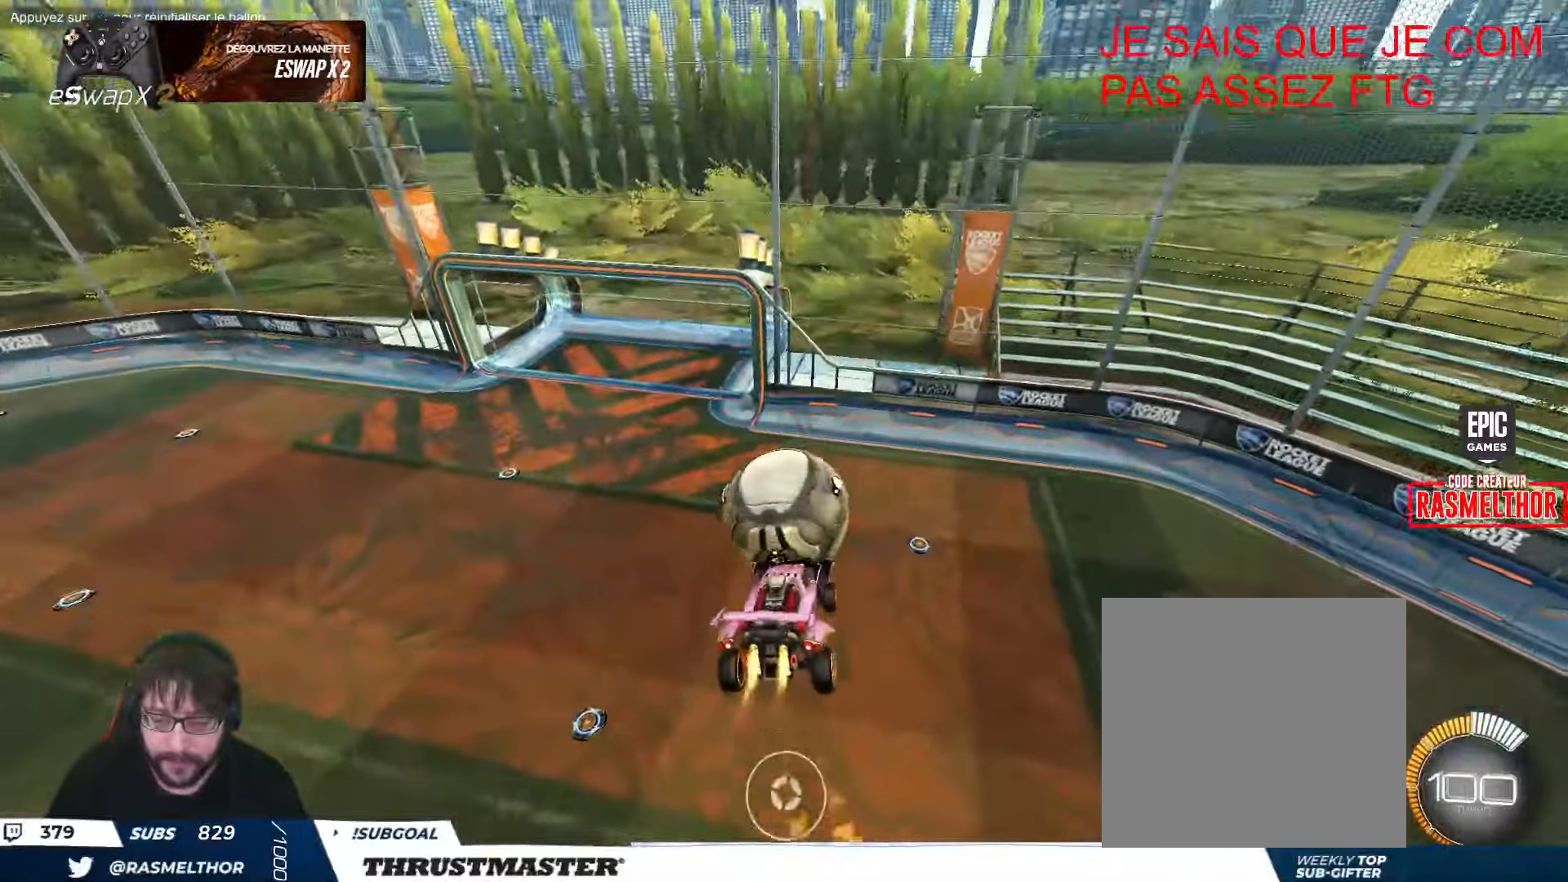
{"buttons": ["B", "L2", "R2"], "left_stick": "down-right", "events": [[33, "L2", "down"], [50, "left_stick", "right"], [216, "B", "up"], [283, "left_stick", "down-right"], [483, "B", "down"]]}
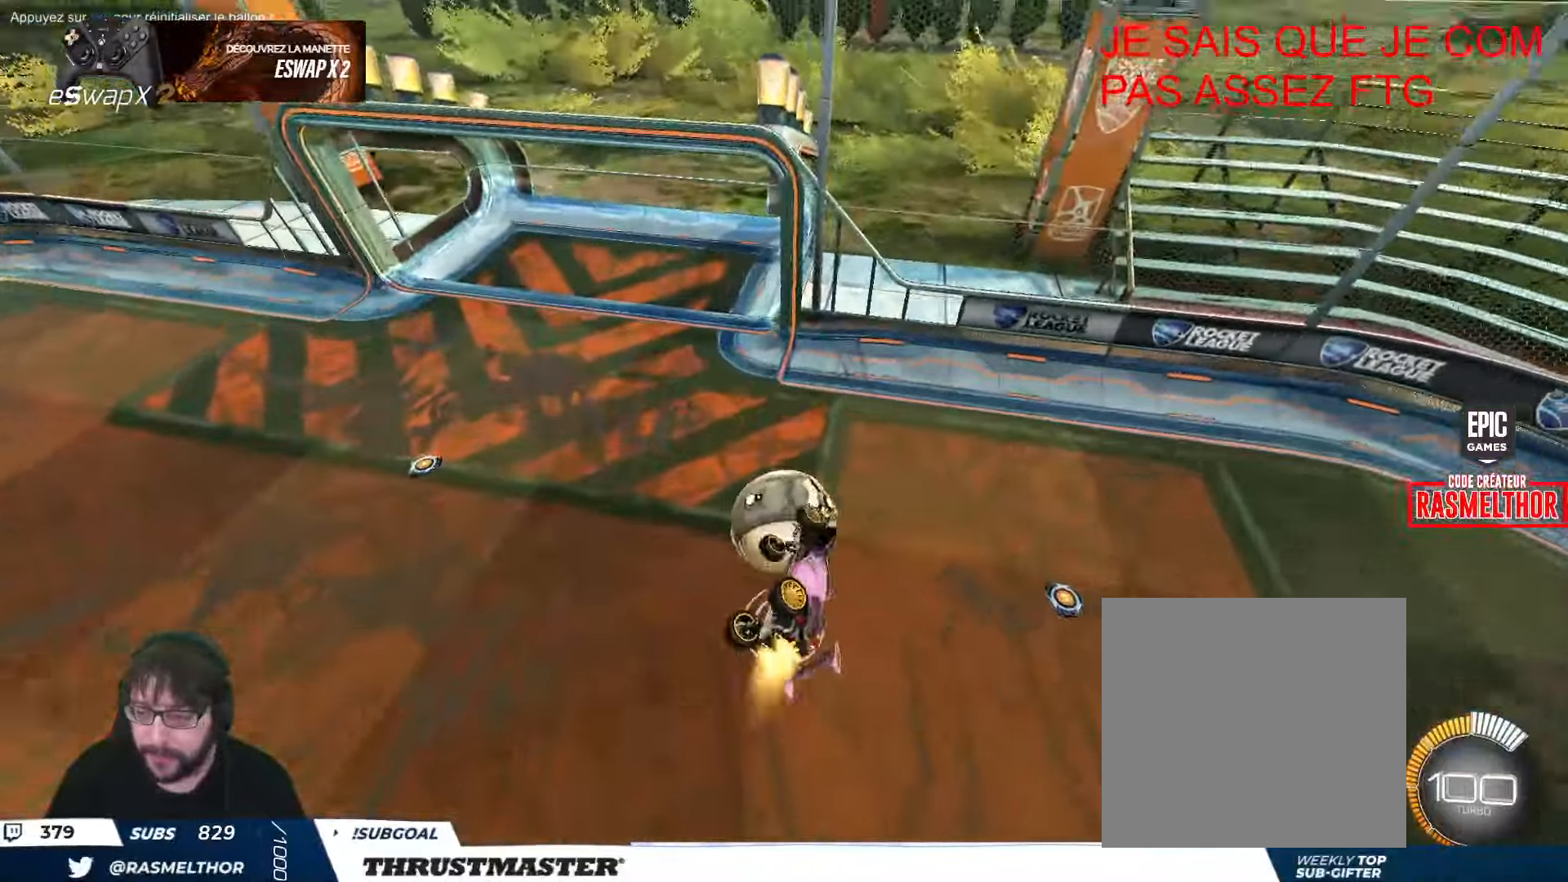
{"buttons": ["B", "R2"], "left_stick": "left", "events": [[66, "left_stick", "right"], [166, "left_stick", "down-right"], [200, "B", "up"], [266, "B", "down"], [266, "left_stick", "right"], [466, "B", "up"], [483, "L2", "up"], [500, "B", "down"], [500, "left_stick", "left"]]}
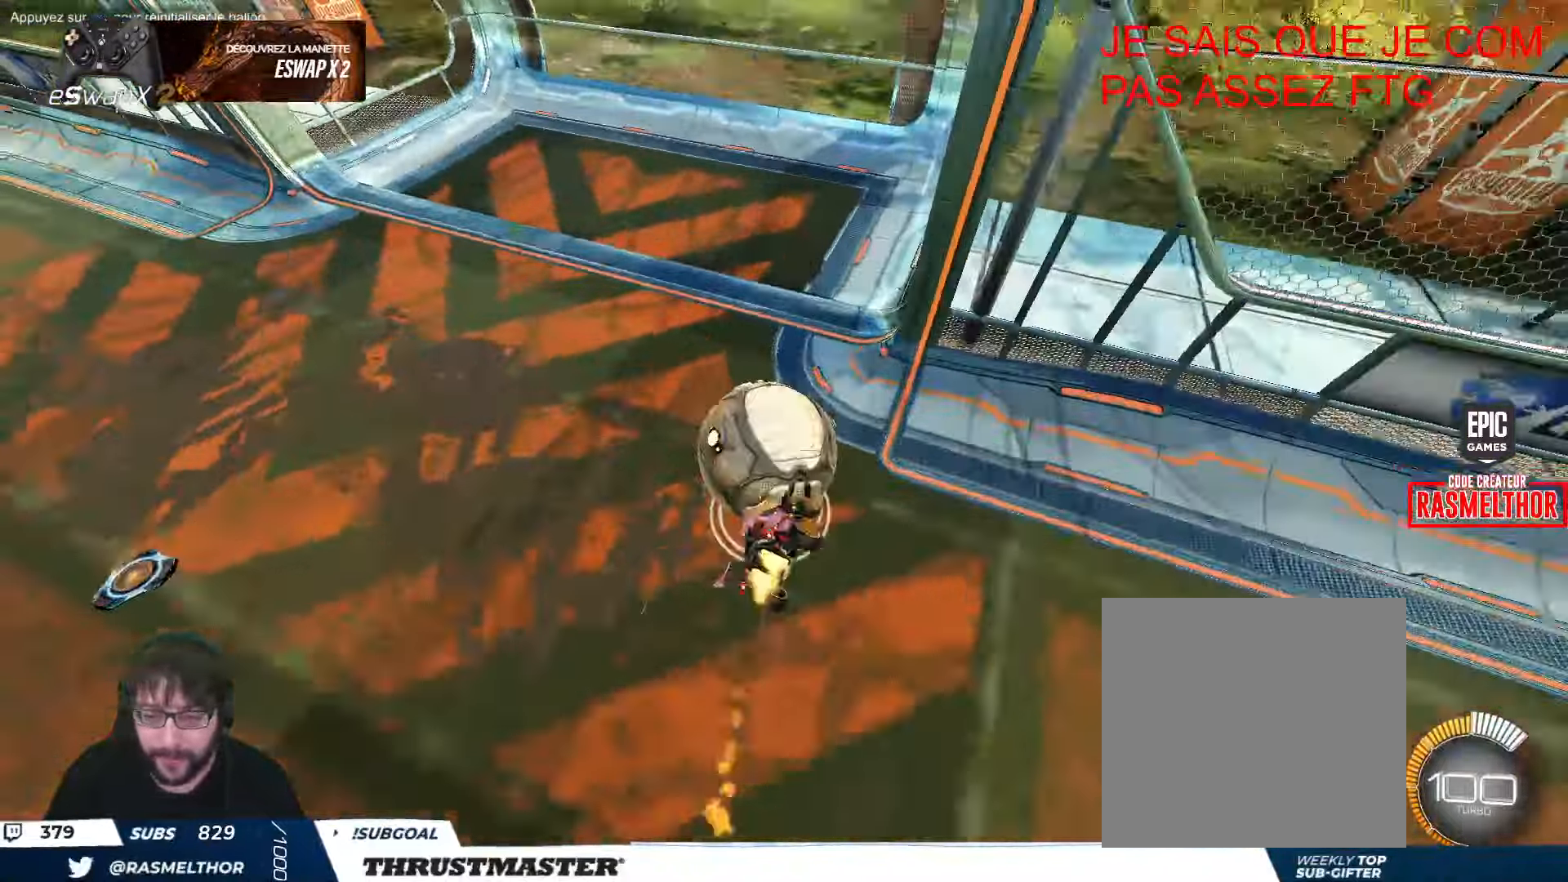
{"buttons": ["A", "B", "L2"], "left_stick": "left", "events": [[16, "Y", "down"], [100, "R2", "up"], [116, "left_stick", "center"], [133, "Y", "up"], [183, "R2", "down"], [200, "Y", "down"], [316, "B", "up"], [316, "Y", "up"], [383, "left_stick", "left"], [400, "A", "down"], [400, "B", "down"], [416, "R2", "up"], [483, "L2", "down"]]}
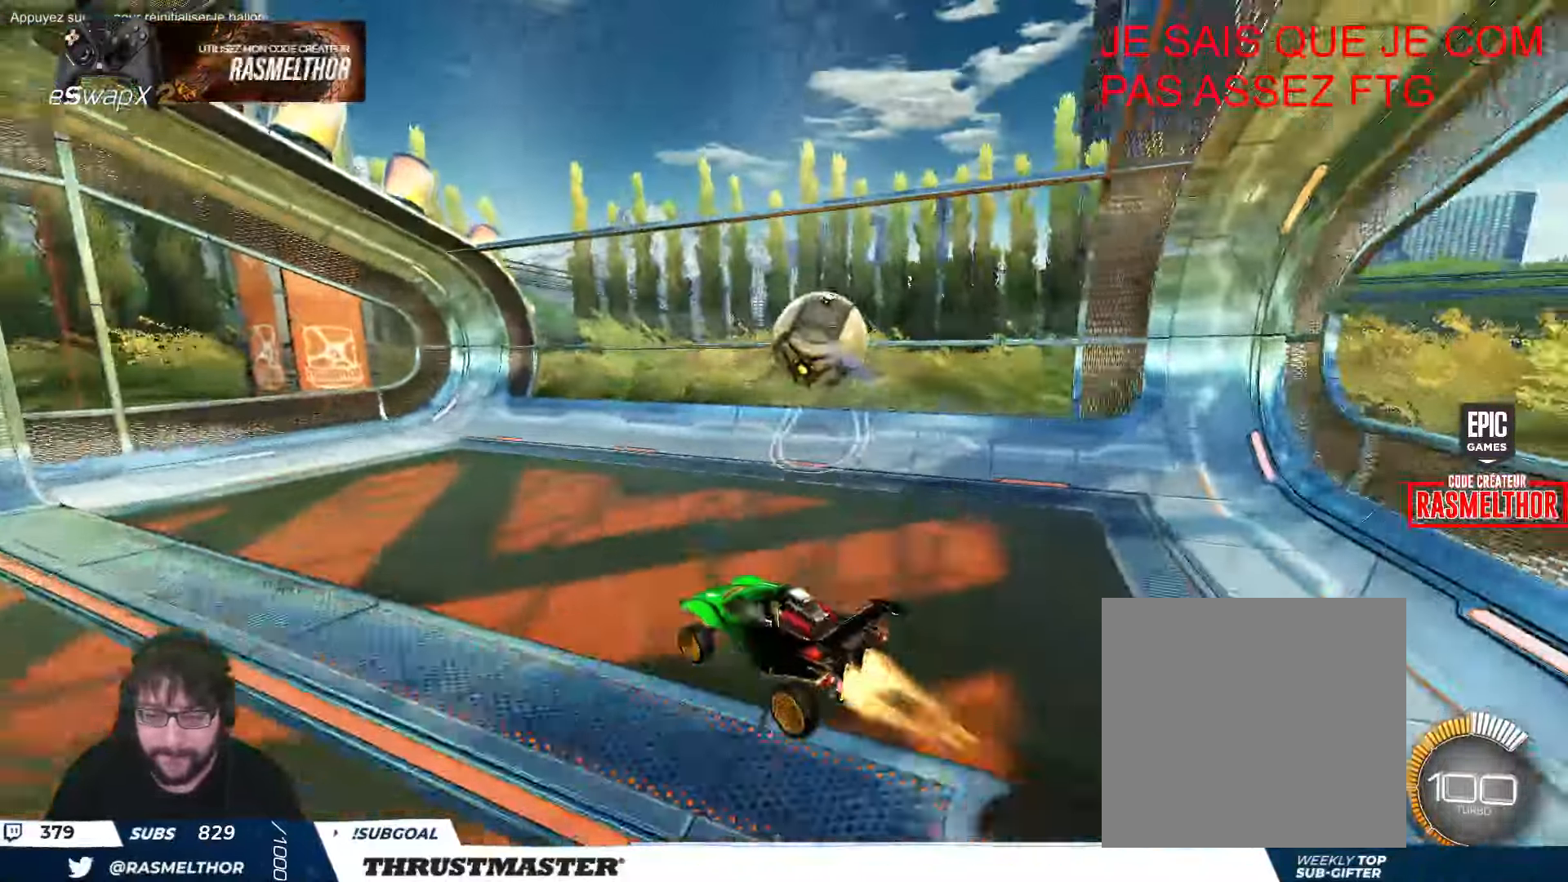
{"buttons": ["L2", "R2"], "left_stick": "down-left", "events": [[83, "R2", "down"], [133, "A", "up"], [133, "left_stick", "right"], [150, "B", "up"], [216, "left_stick", "up-right"], [283, "A", "down"], [366, "A", "up"], [383, "left_stick", "down-left"], [416, "L2", "up"], [483, "L2", "down"]]}
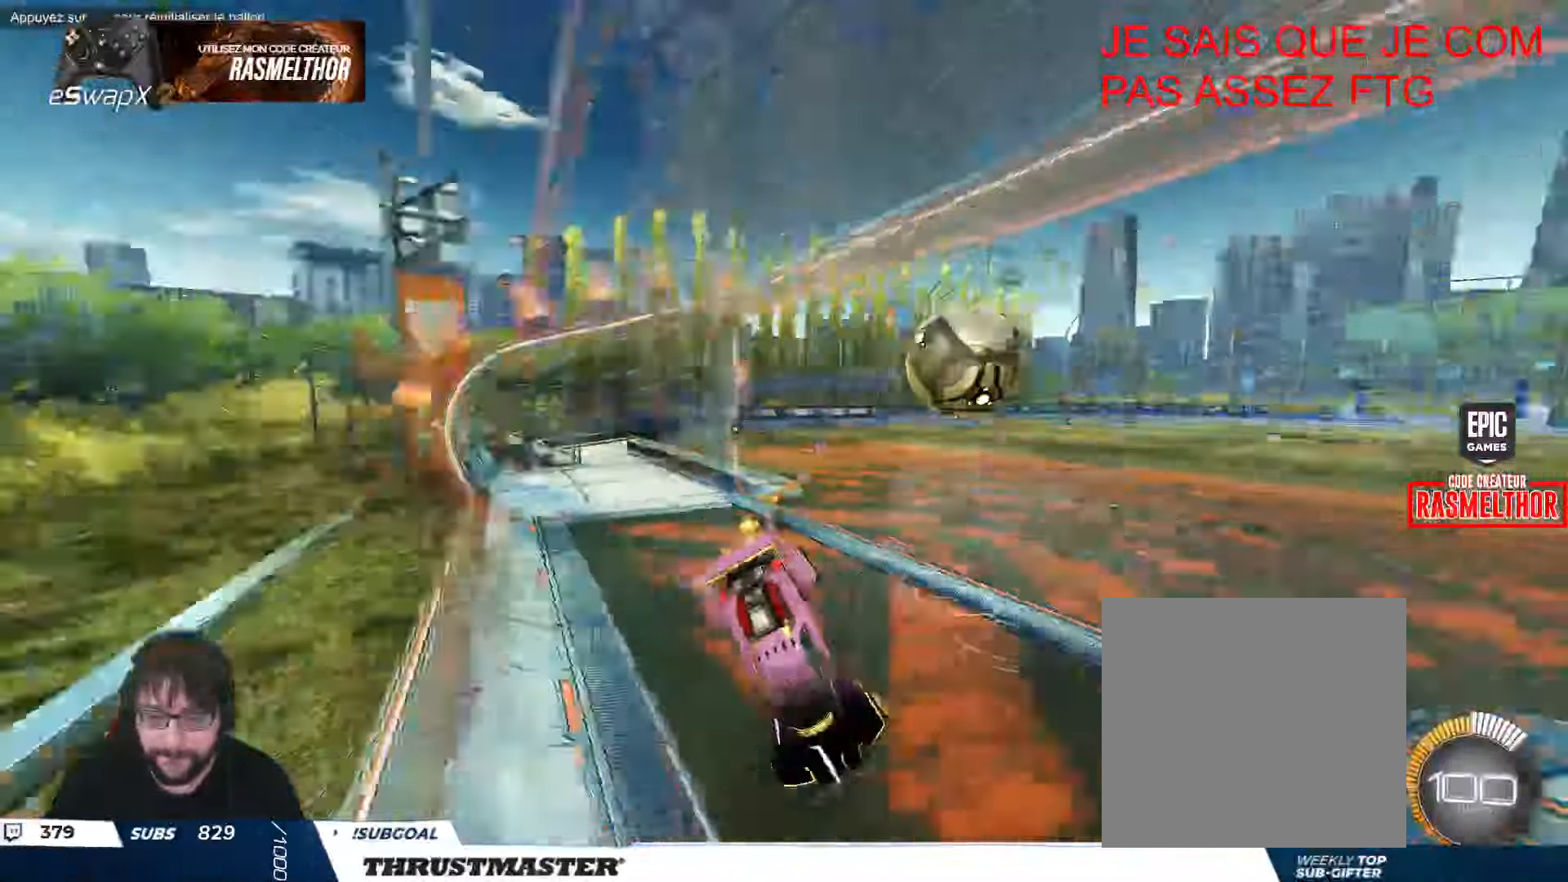
{"buttons": ["B", "R2"], "left_stick": "down-left", "events": [[66, "L2", "up"], [166, "left_stick", "down"], [216, "B", "down"], [266, "left_stick", "down-left"]]}
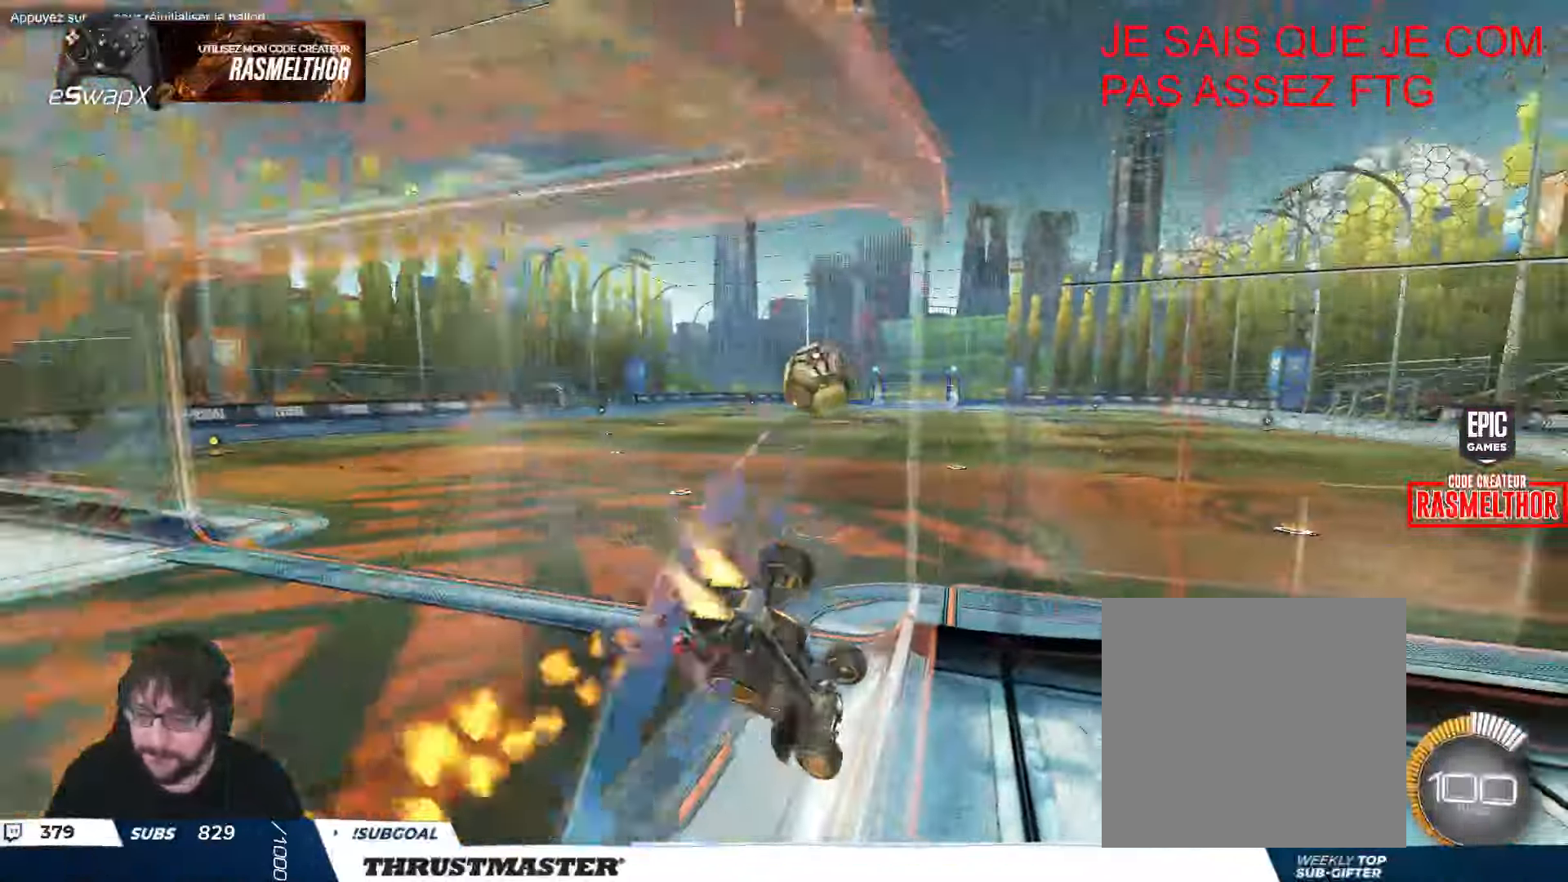
{"buttons": ["B", "R2"], "left_stick": "right", "events": [[50, "left_stick", "center"], [150, "B", "up"], [150, "left_stick", "down-left"], [233, "left_stick", "down-right"], [316, "B", "down"], [316, "left_stick", "right"], [450, "R2", "up"], [500, "R2", "down"]]}
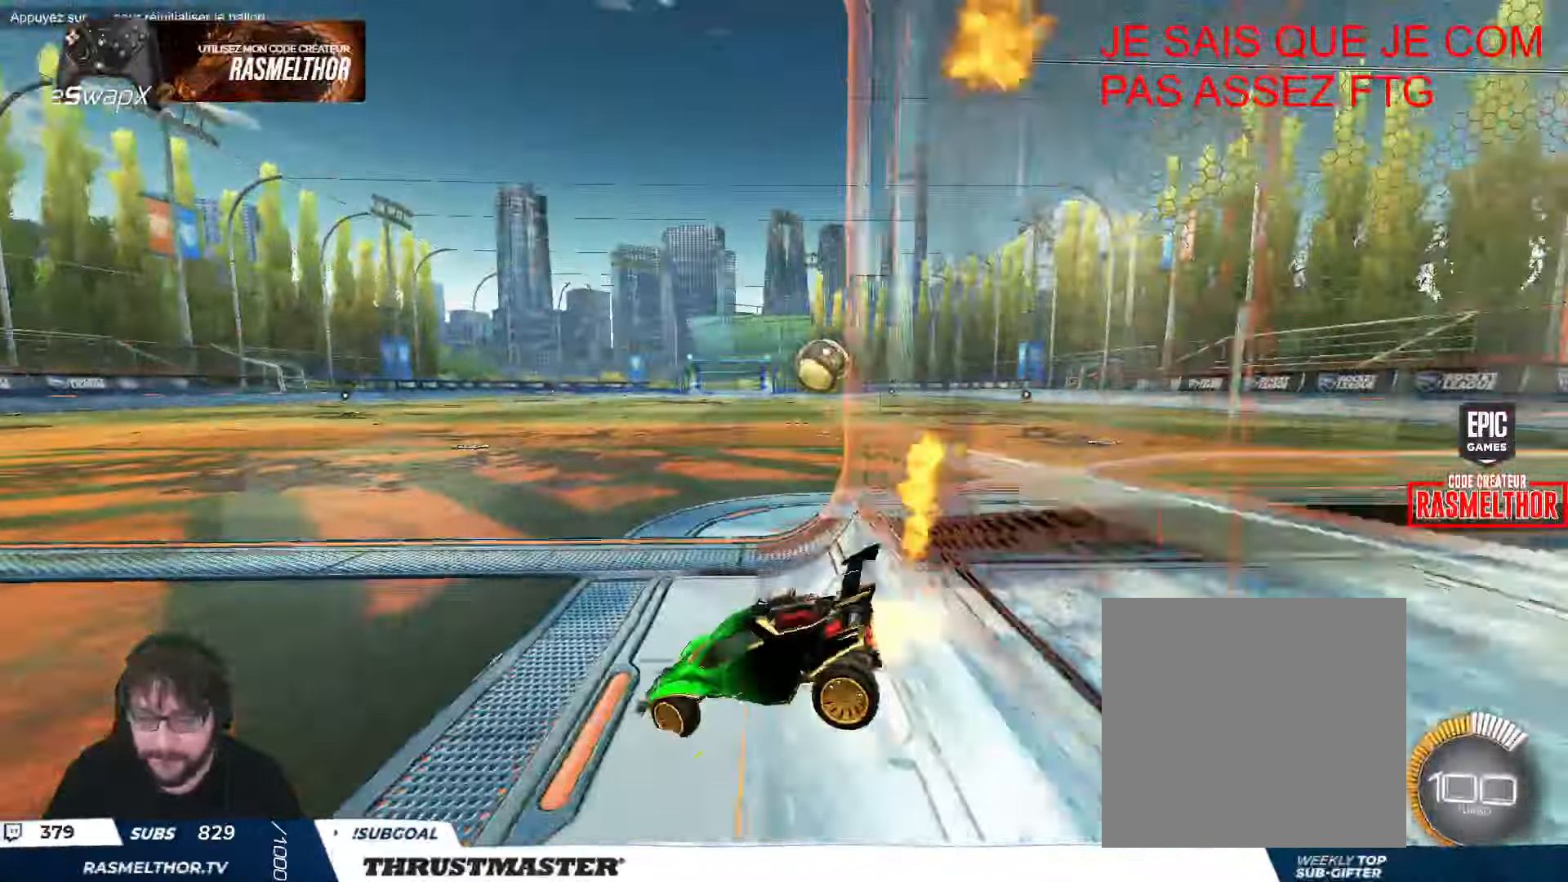
{"buttons": ["B", "R2"], "left_stick": "right", "events": [[100, "R2", "up"], [316, "R2", "down"]]}
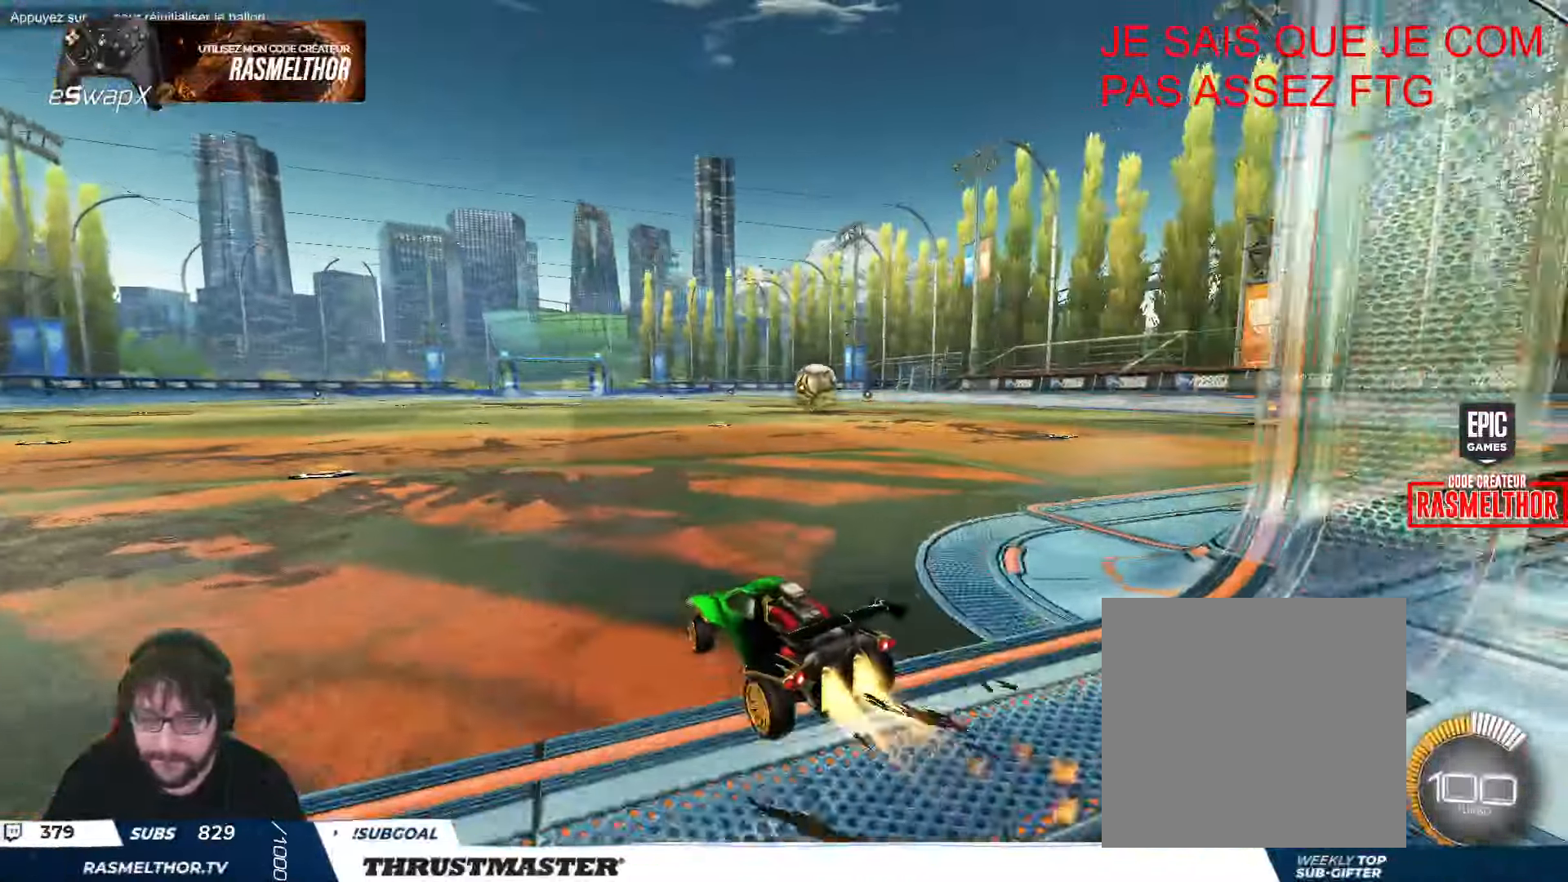
{"buttons": ["B", "L2", "R2"], "left_stick": "up", "events": [[150, "R2", "up"], [200, "R2", "down"], [383, "A", "down"], [450, "L2", "down"], [450, "left_stick", "up"], [466, "A", "up"]]}
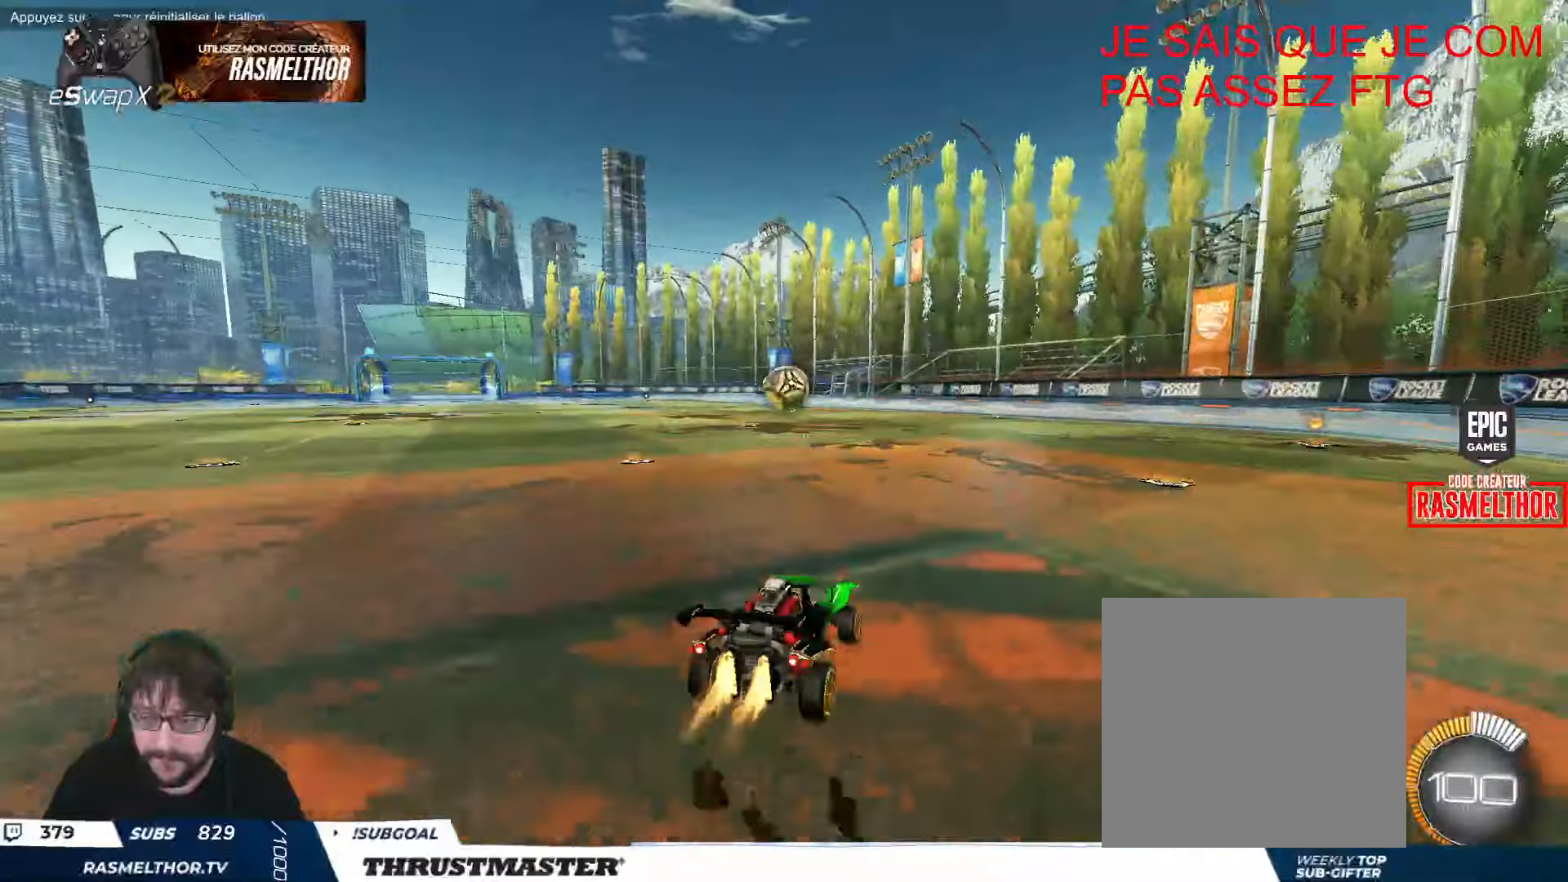
{"buttons": ["L2"], "left_stick": "down-left", "events": [[16, "A", "down"], [83, "A", "up"], [100, "L2", "up"], [100, "left_stick", "down"], [150, "Y", "down"], [233, "B", "up"], [233, "Y", "up"], [250, "L2", "down"], [250, "left_stick", "down-left"], [300, "R2", "up"]]}
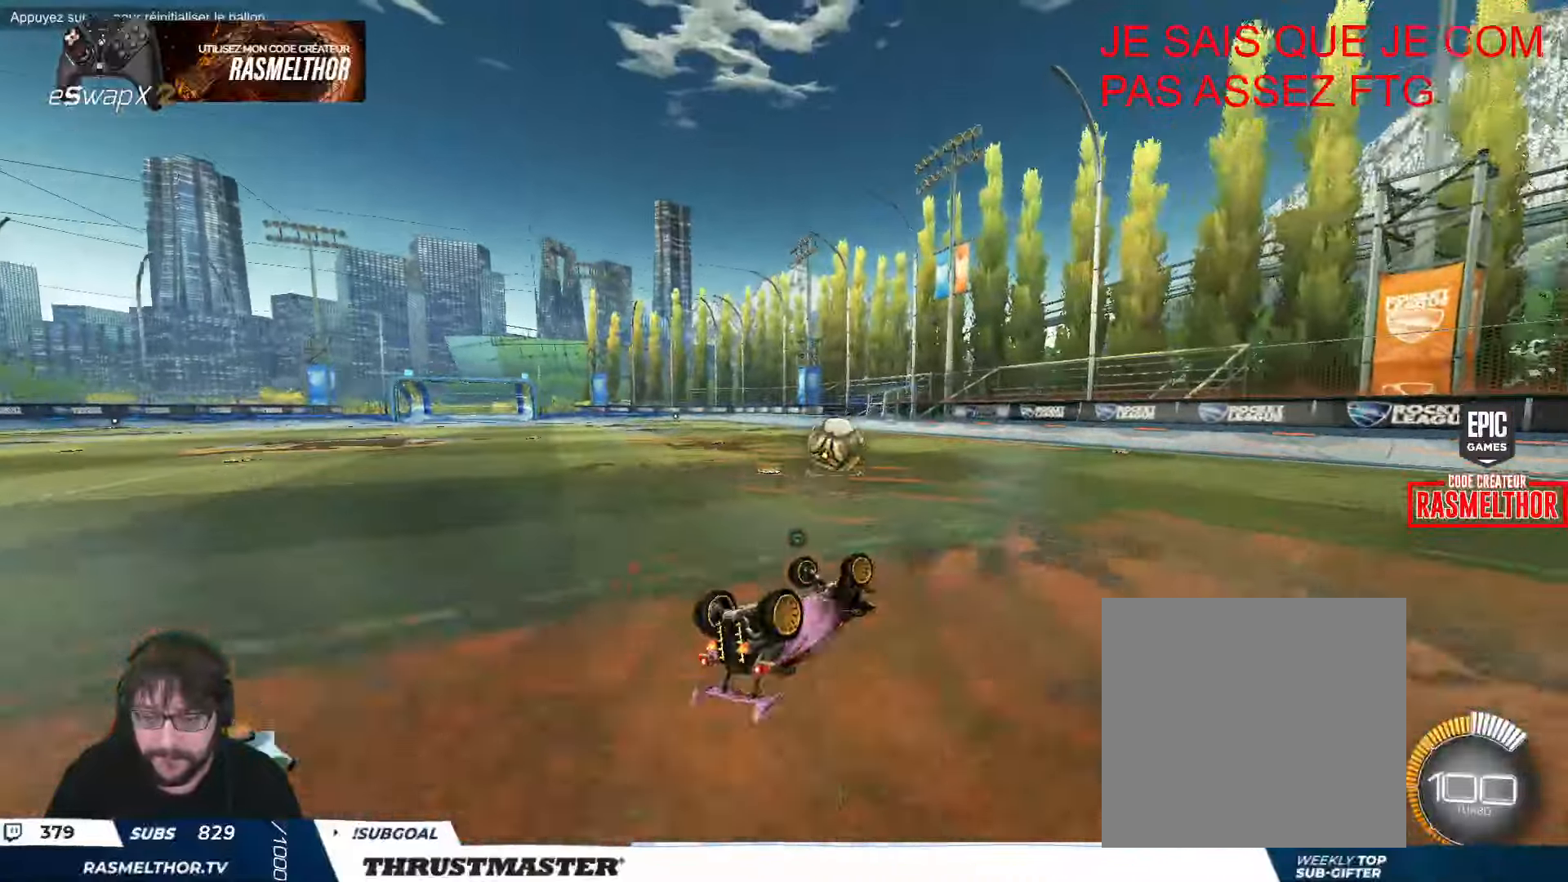
{"buttons": ["R2"], "left_stick": "right", "events": [[83, "B", "down"], [83, "R2", "down"], [216, "B", "up"], [266, "L2", "up"], [266, "left_stick", "center"], [483, "left_stick", "right"]]}
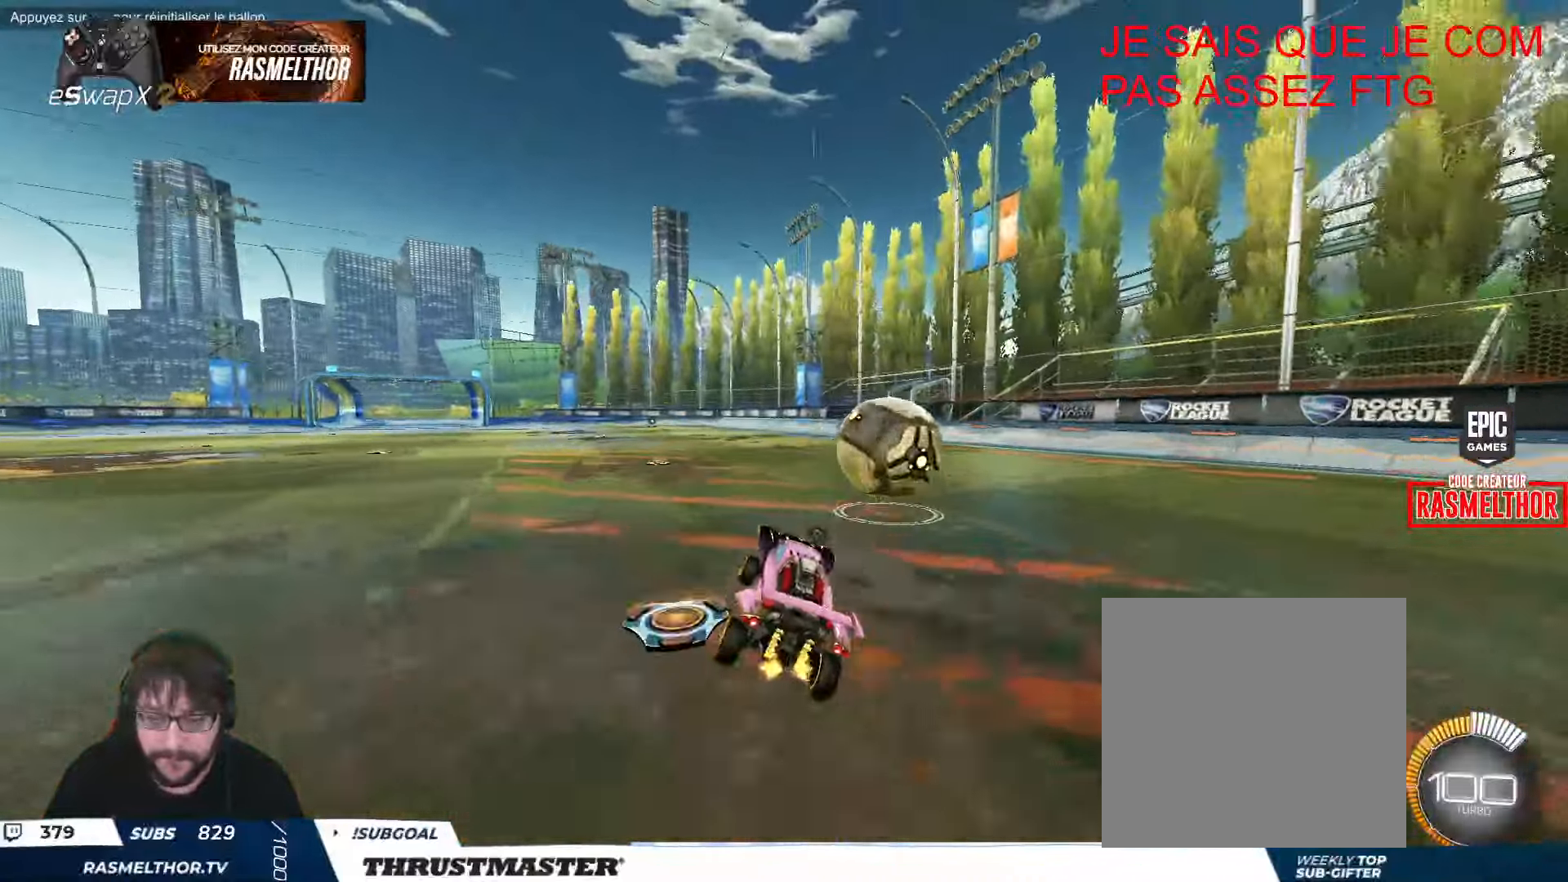
{"buttons": ["R2"], "left_stick": "center", "events": [[183, "B", "down"], [216, "Y", "down"], [366, "Y", "up"], [383, "B", "up"], [450, "left_stick", "center"]]}
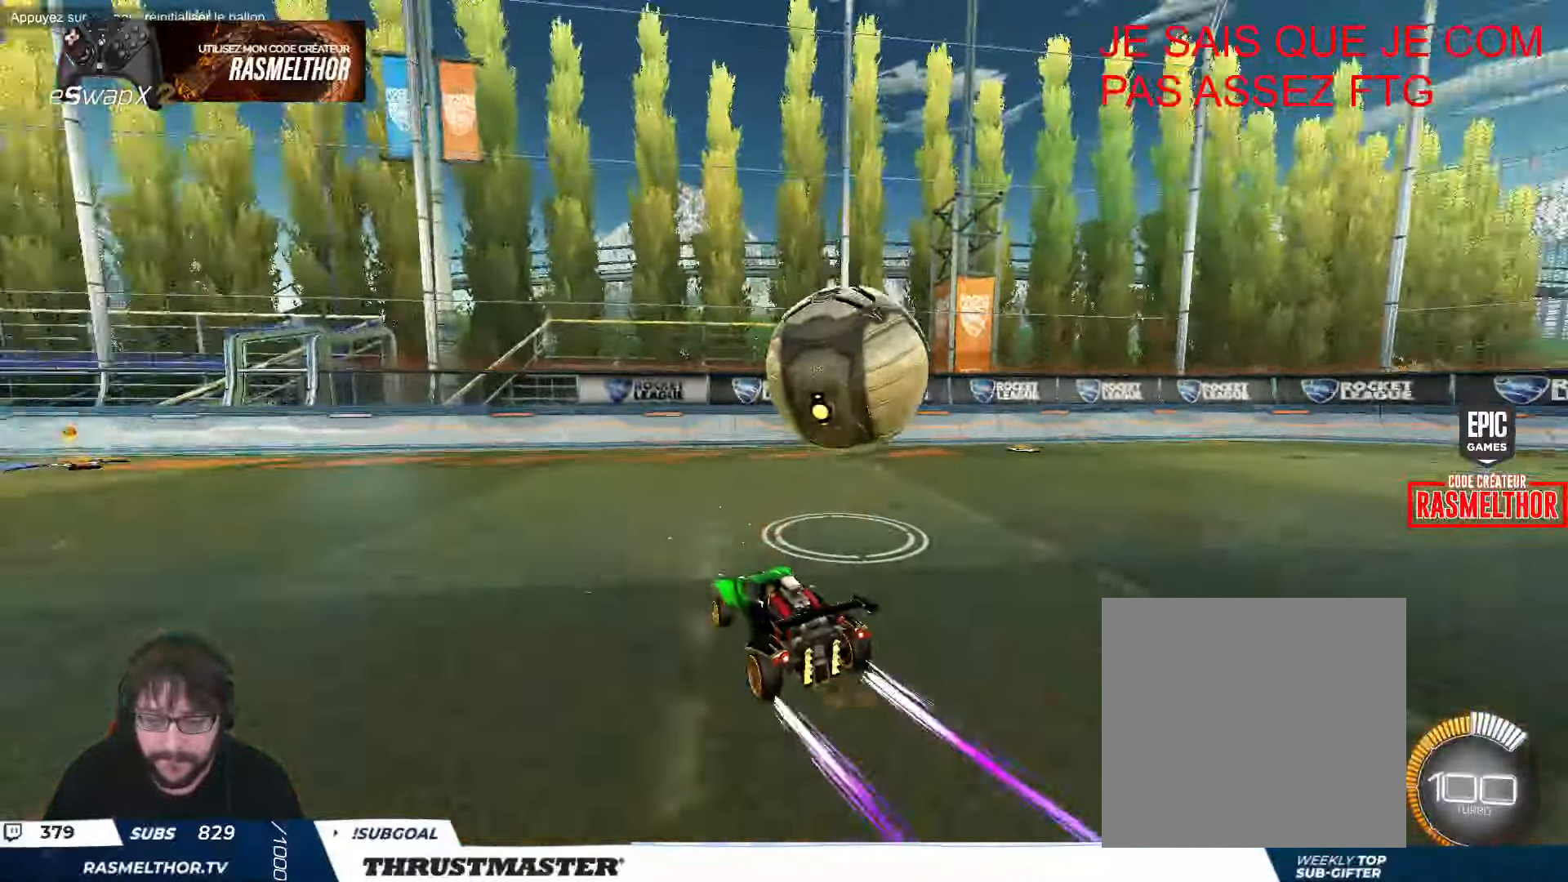
{"buttons": ["R2"], "left_stick": "left", "events": [[16, "left_stick", "down"], [66, "A", "down"], [66, "B", "down"], [250, "A", "up"], [266, "B", "up"], [300, "left_stick", "center"], [366, "left_stick", "left"]]}
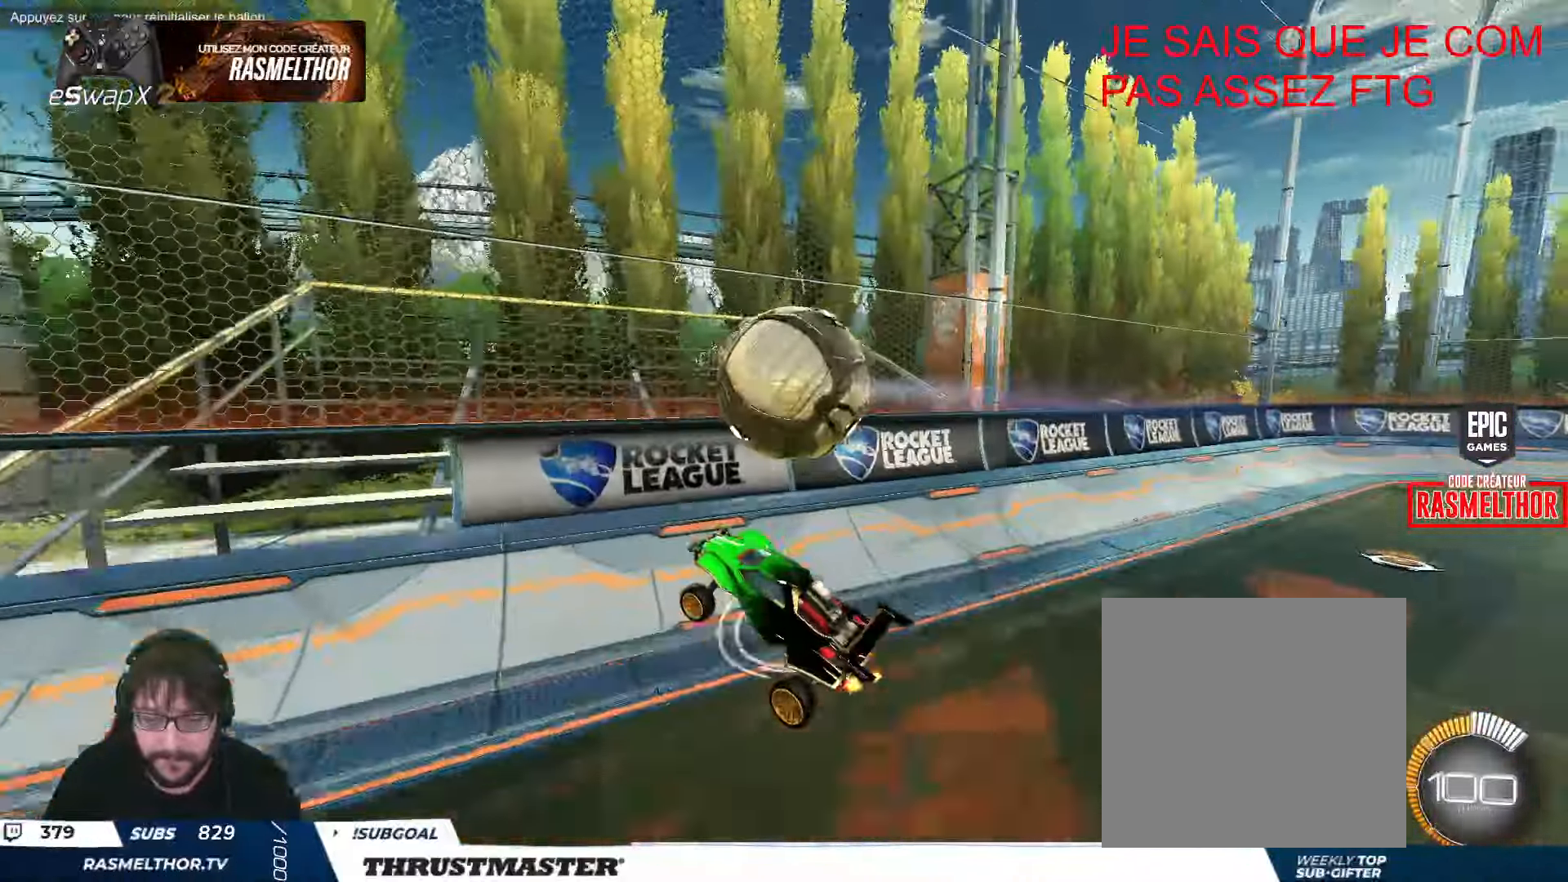
{"buttons": ["B", "R2"], "left_stick": "left", "events": [[216, "B", "down"], [216, "L2", "down"], [333, "L2", "up"]]}
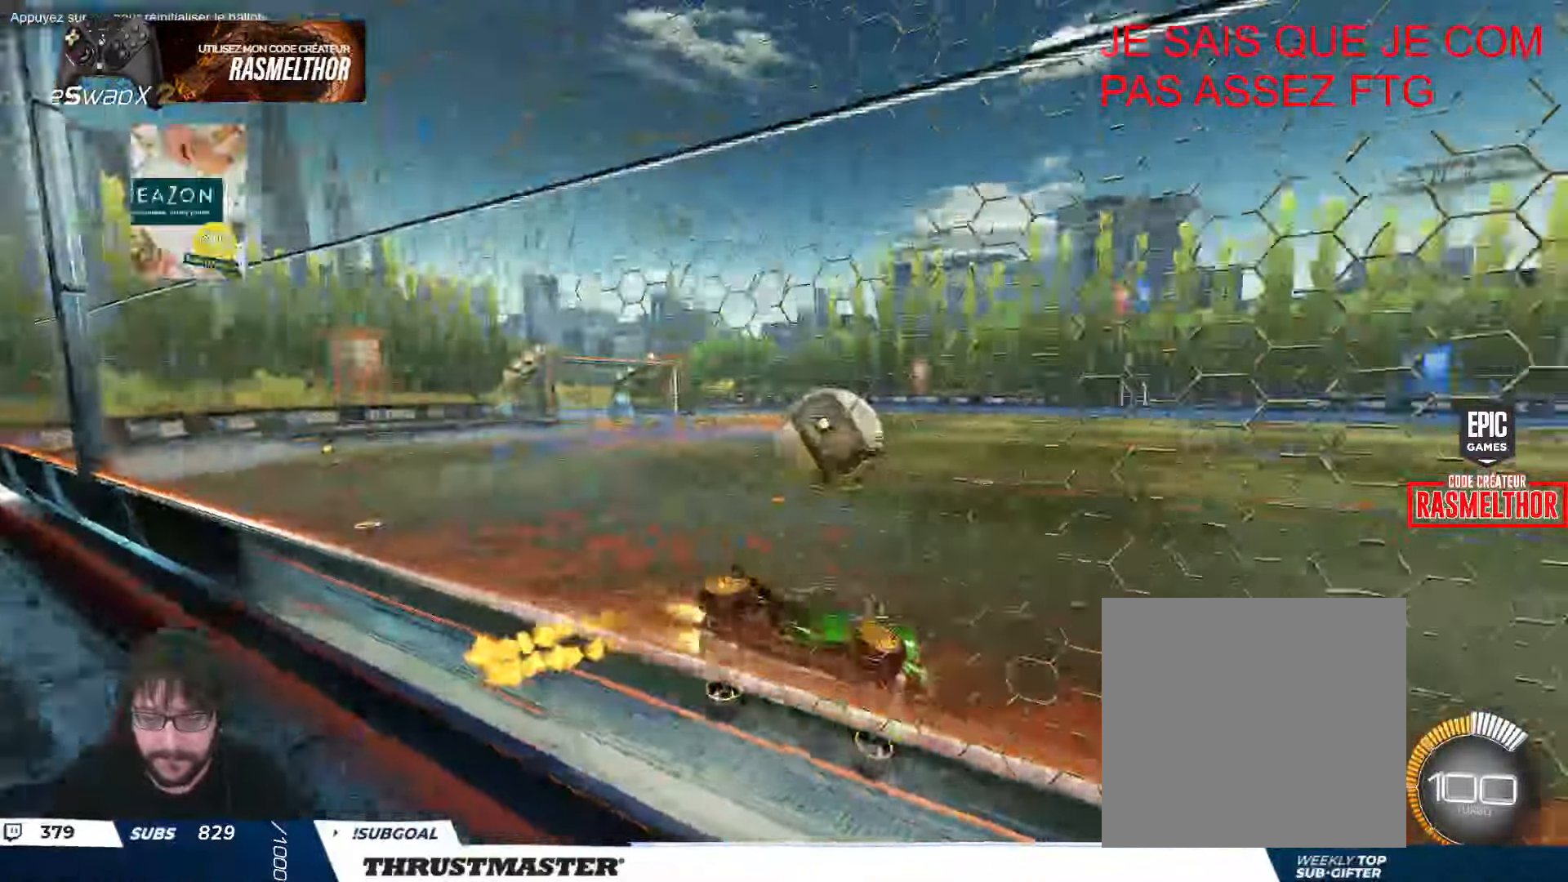
{"buttons": ["B", "R2"], "left_stick": "left", "events": []}
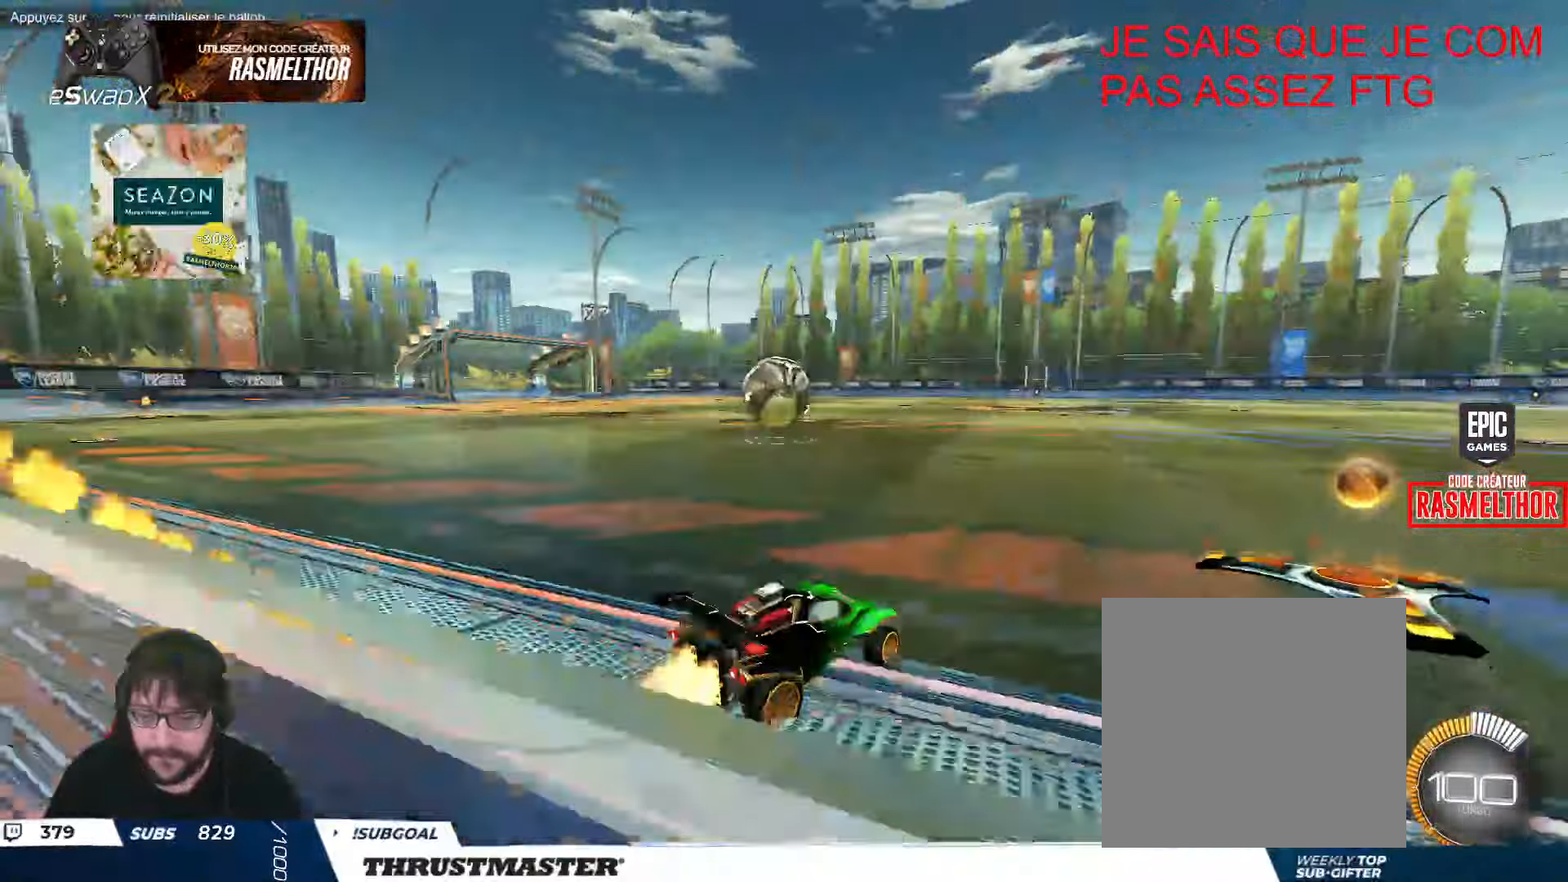
{"buttons": ["A", "B", "R2"], "left_stick": "center", "events": [[150, "left_stick", "center"], [216, "left_stick", "left"], [300, "B", "up"], [350, "left_stick", "center"], [483, "A", "down"], [483, "B", "down"]]}
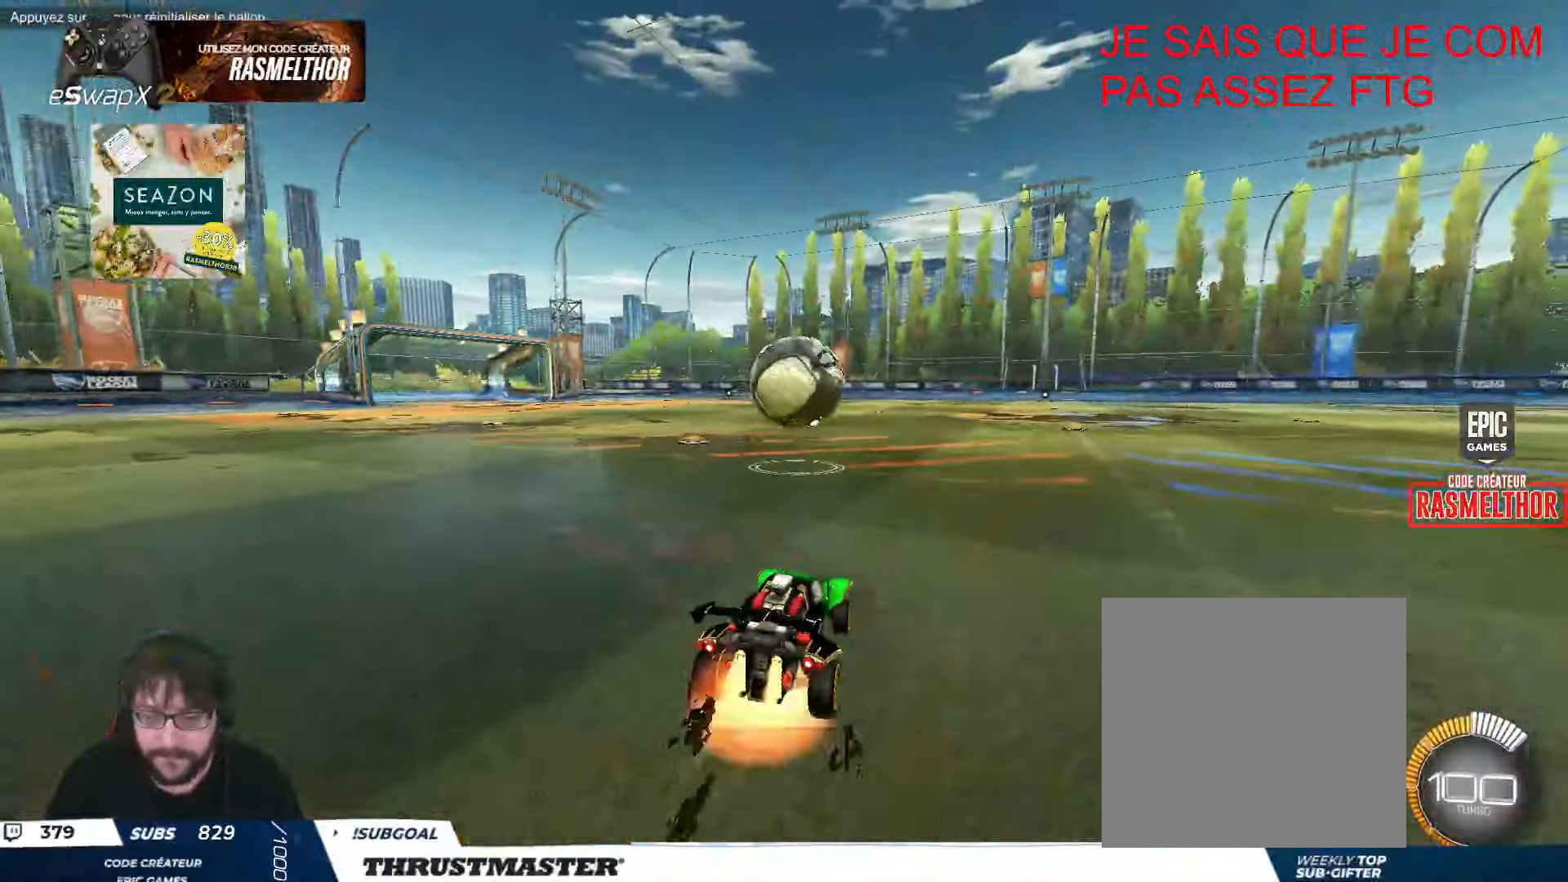
{"buttons": ["L2", "R2"], "left_stick": "right", "events": [[33, "left_stick", "down"], [100, "A", "up"], [116, "B", "up"], [166, "left_stick", "right"], [216, "L2", "down"], [216, "left_stick", "up-right"], [266, "A", "down"], [316, "A", "up"], [333, "left_stick", "down"], [466, "left_stick", "right"]]}
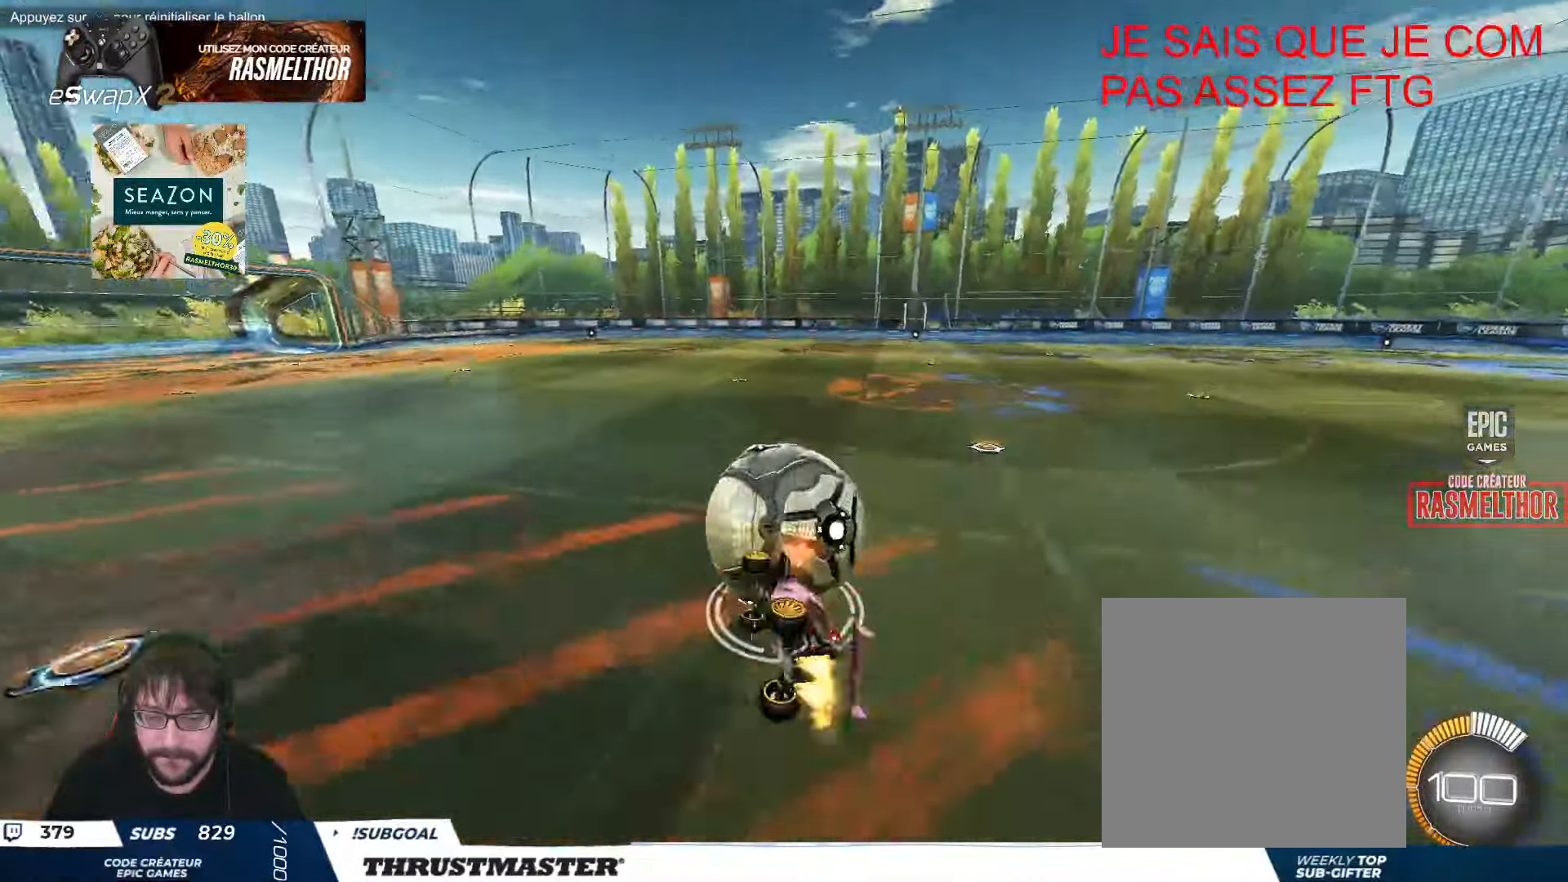
{"buttons": ["B", "Y", "R2"], "left_stick": "down-right", "events": [[16, "B", "down"], [33, "Y", "down"], [33, "left_stick", "down-right"], [100, "Y", "up"], [116, "B", "up"], [150, "B", "down"], [166, "Y", "down"], [250, "B", "up"], [266, "Y", "up"], [433, "B", "down"], [433, "Y", "down"], [500, "L2", "up"]]}
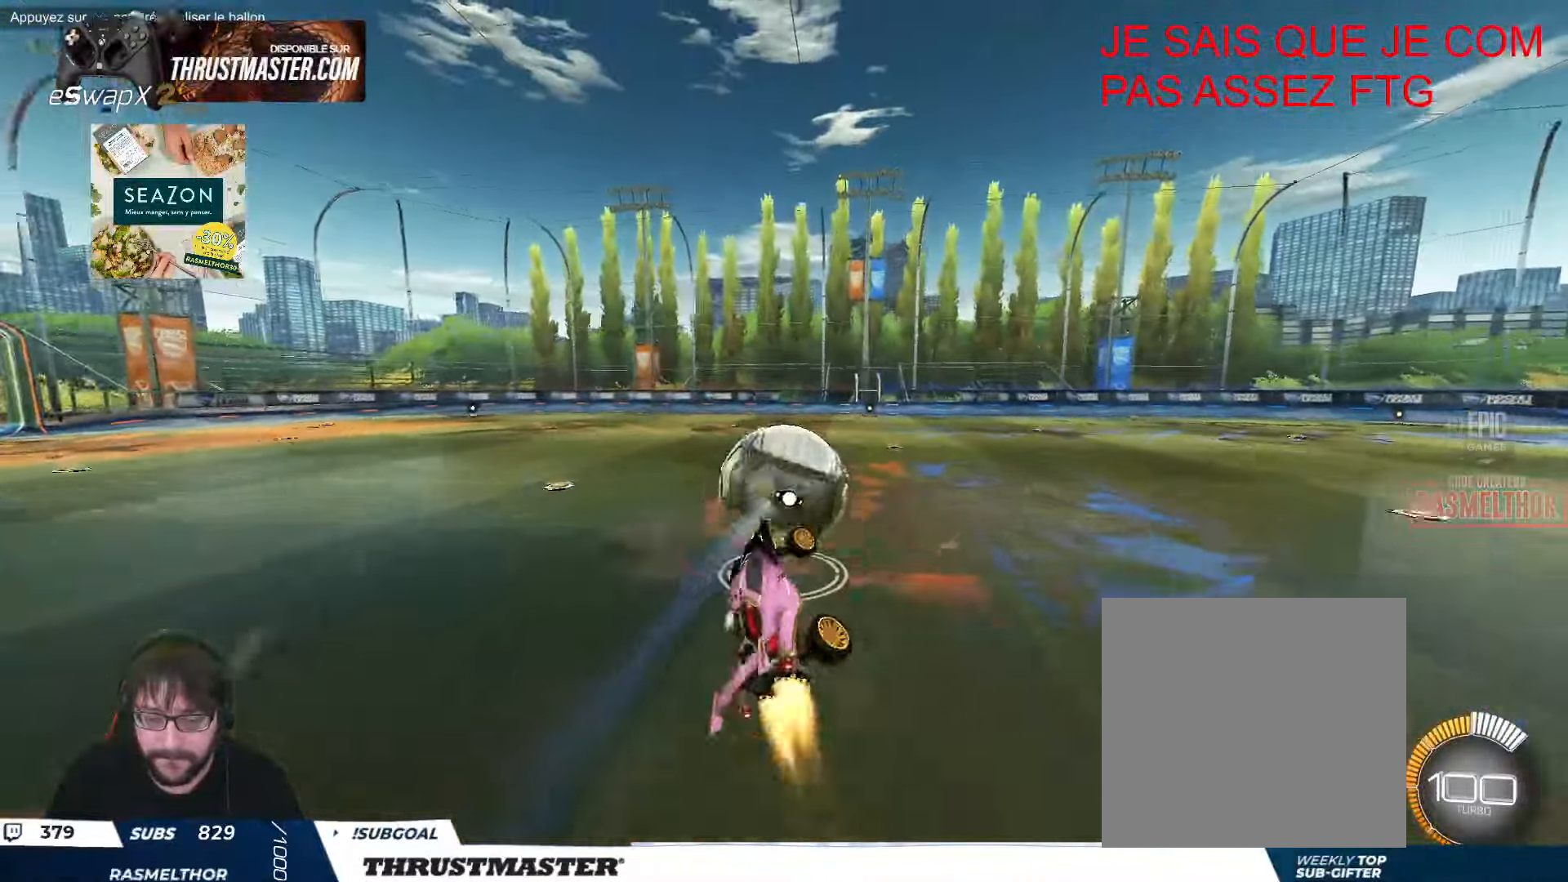
{"buttons": ["R2"], "left_stick": "center", "events": [[16, "B", "up"], [16, "left_stick", "center"], [33, "Y", "up"]]}
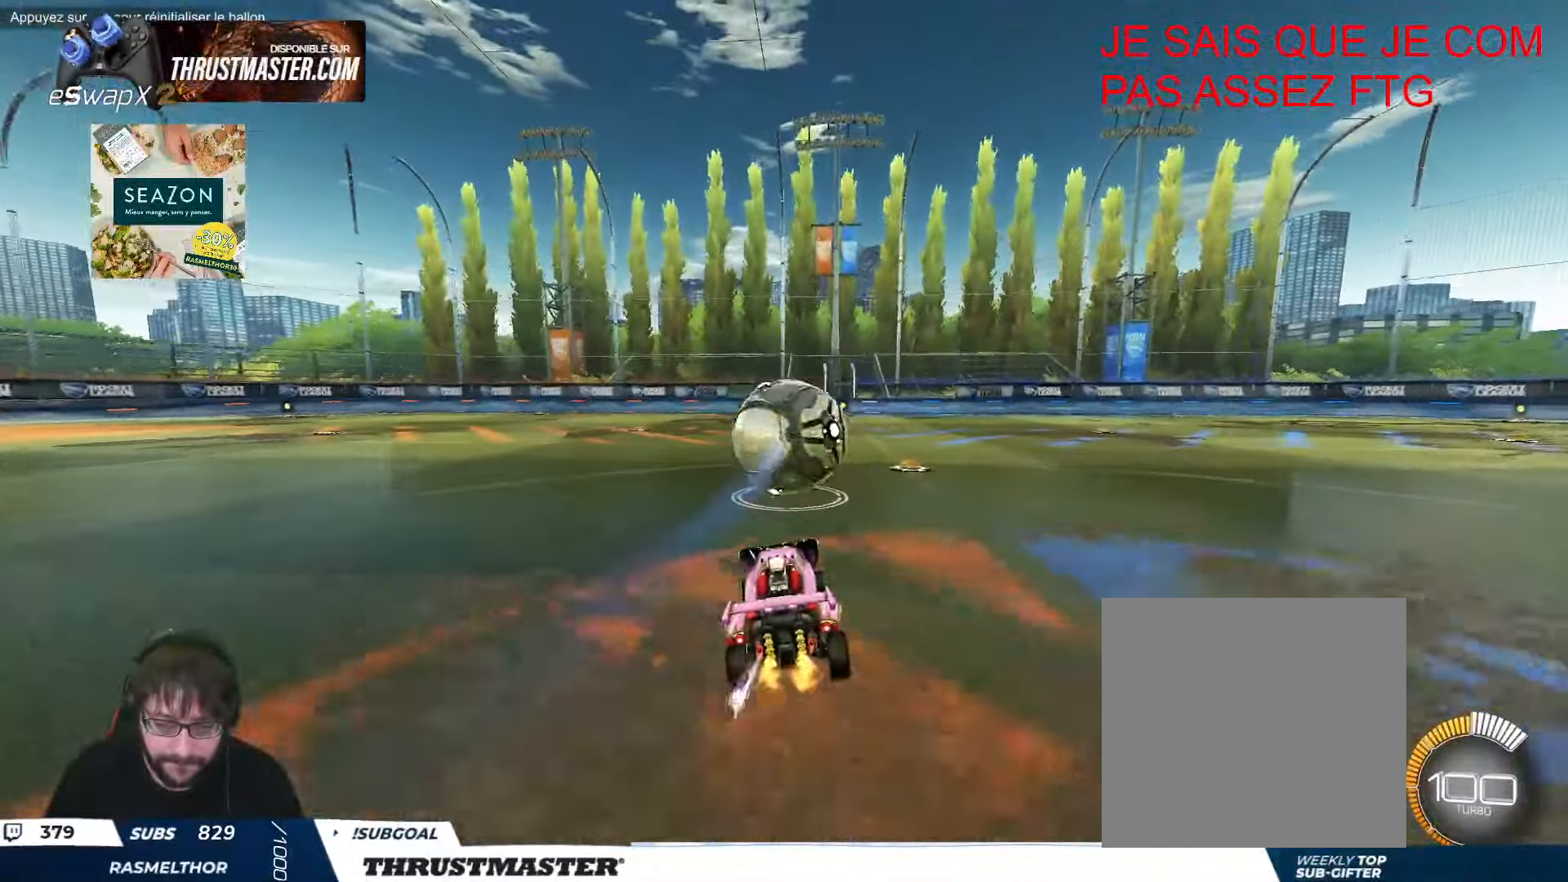
{"buttons": ["L2", "R2"], "left_stick": "right", "events": [[100, "left_stick", "left"], [133, "A", "down"], [200, "A", "up"], [216, "L2", "down"], [216, "left_stick", "up-right"], [250, "A", "down"], [316, "A", "up"], [366, "B", "down"], [383, "Y", "down"], [400, "left_stick", "down-right"], [450, "left_stick", "right"], [466, "B", "up"], [483, "Y", "up"]]}
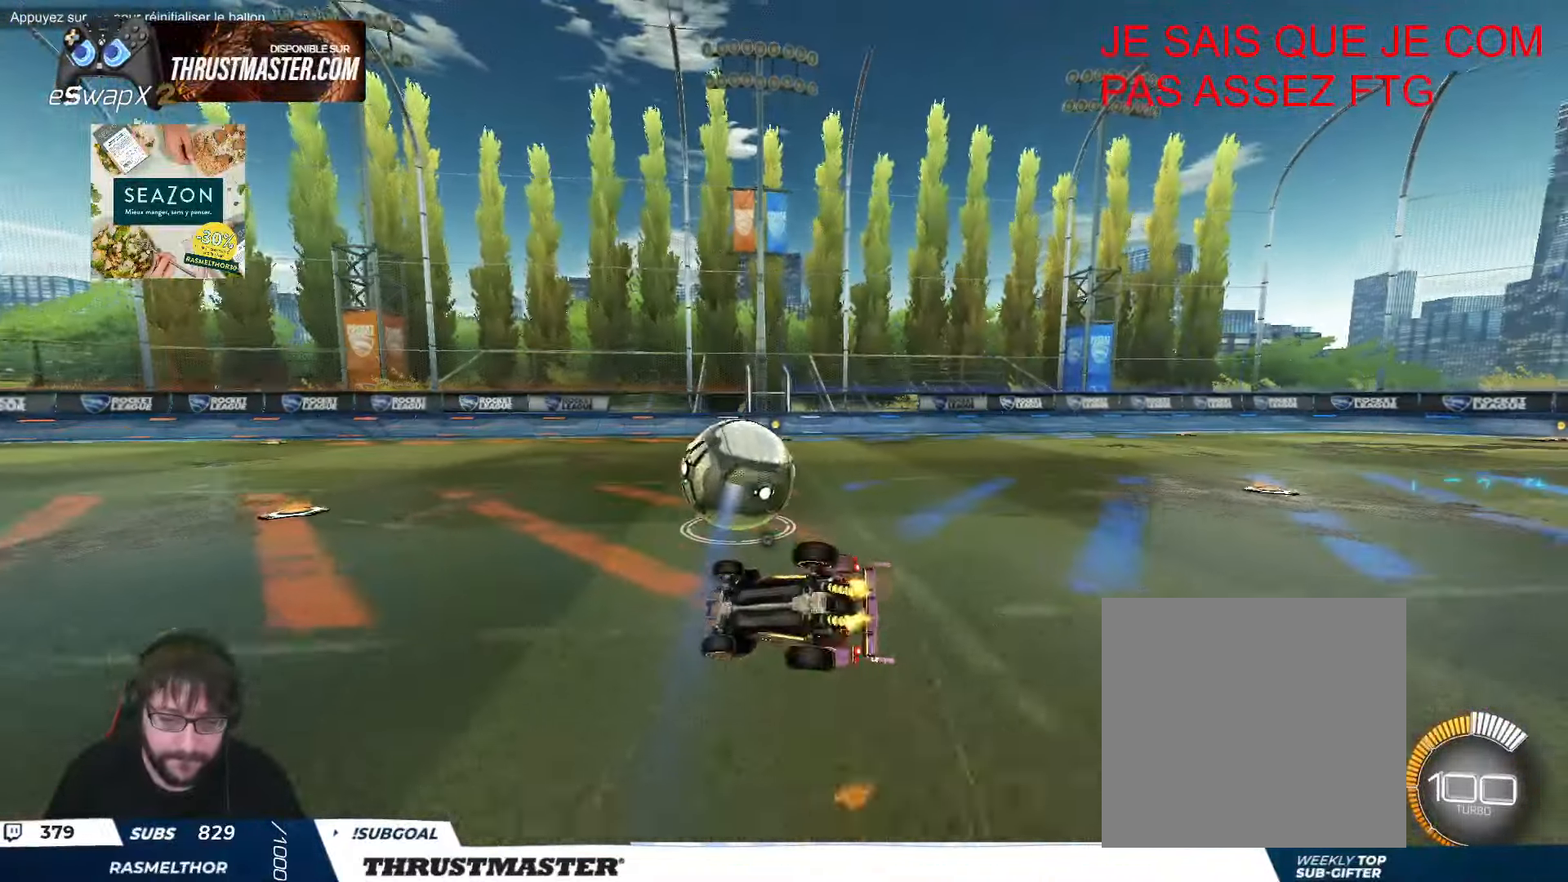
{"buttons": ["R2"], "left_stick": "right", "events": [[150, "Y", "down"], [200, "L2", "up"], [216, "Y", "up"]]}
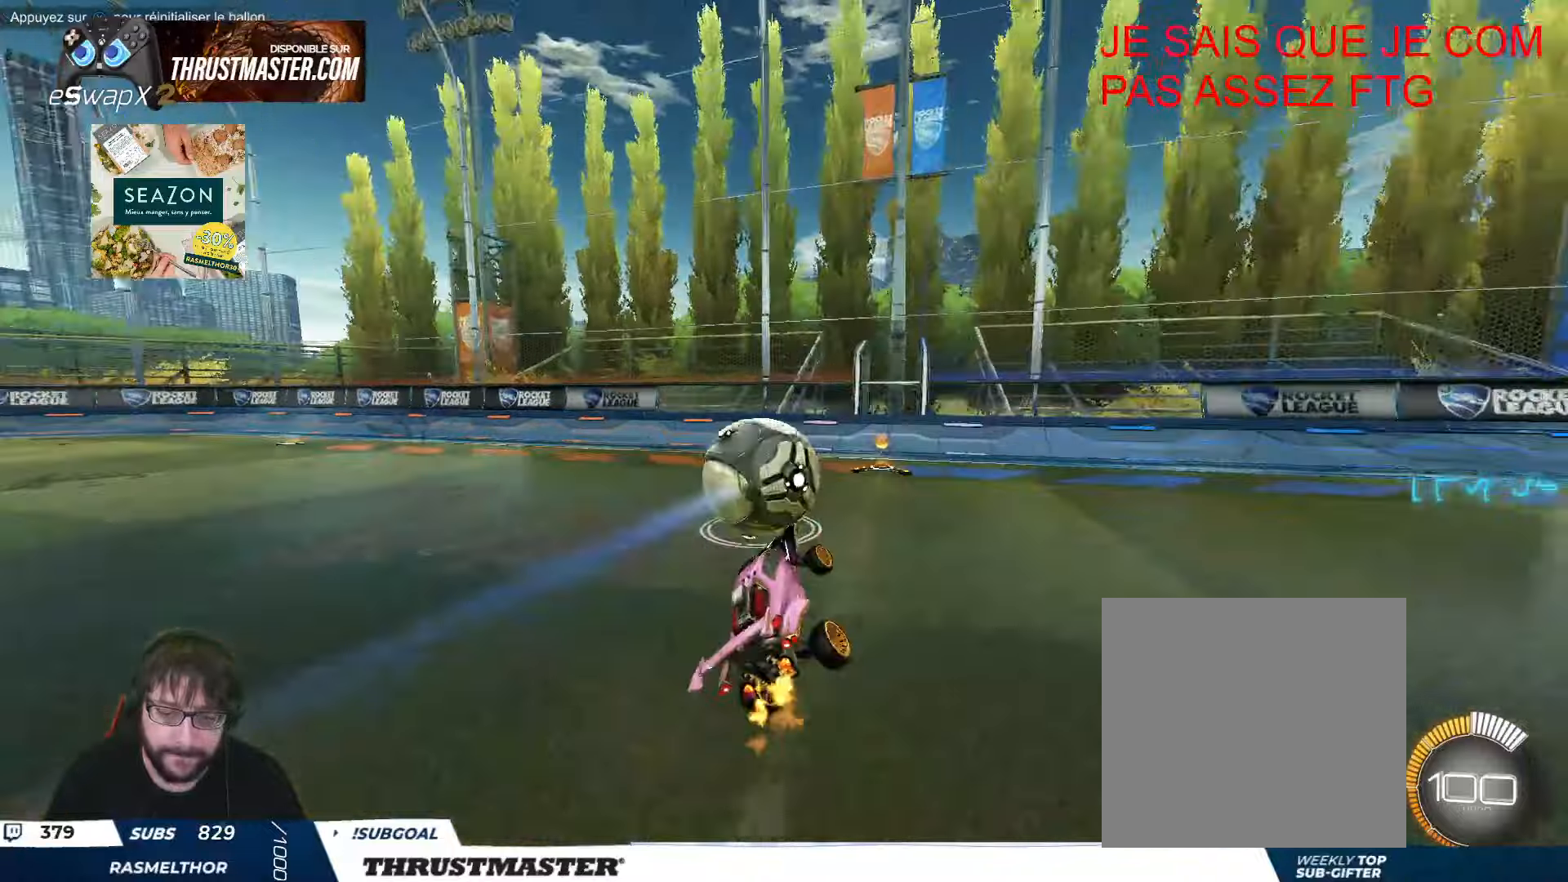
{"buttons": [], "left_stick": "down", "events": [[33, "left_stick", "center"], [50, "Y", "down"], [83, "Y", "up"], [183, "R2", "up"], [233, "R2", "down"], [266, "Y", "down"], [316, "Y", "up"], [333, "R2", "up"], [450, "left_stick", "down"]]}
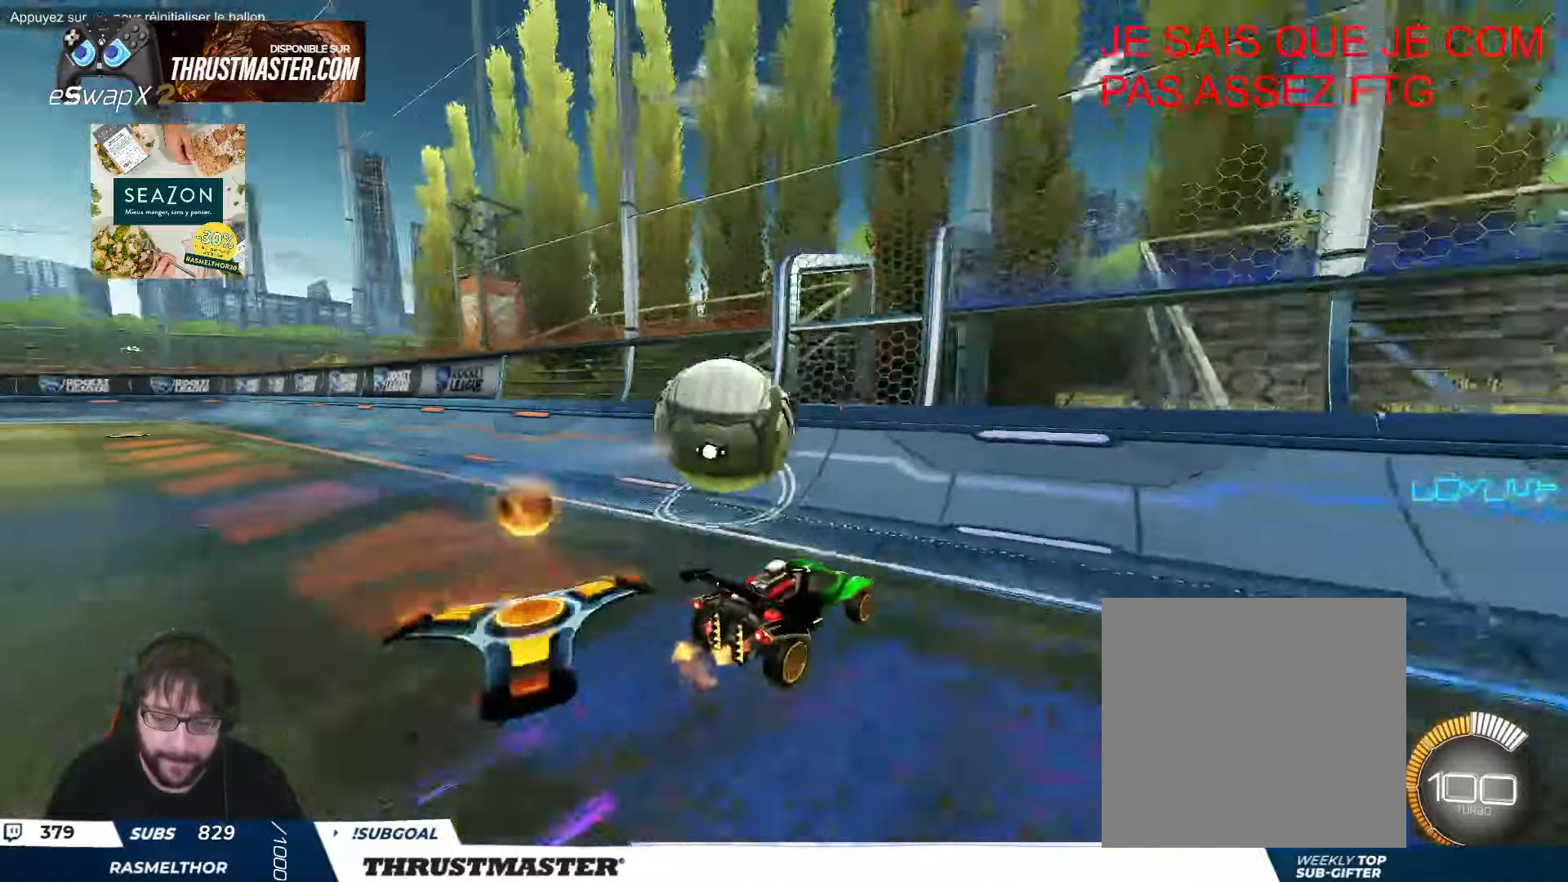
{"buttons": ["R2"], "left_stick": "up-left", "events": [[66, "R2", "down"], [116, "left_stick", "left"], [216, "left_stick", "up-left"]]}
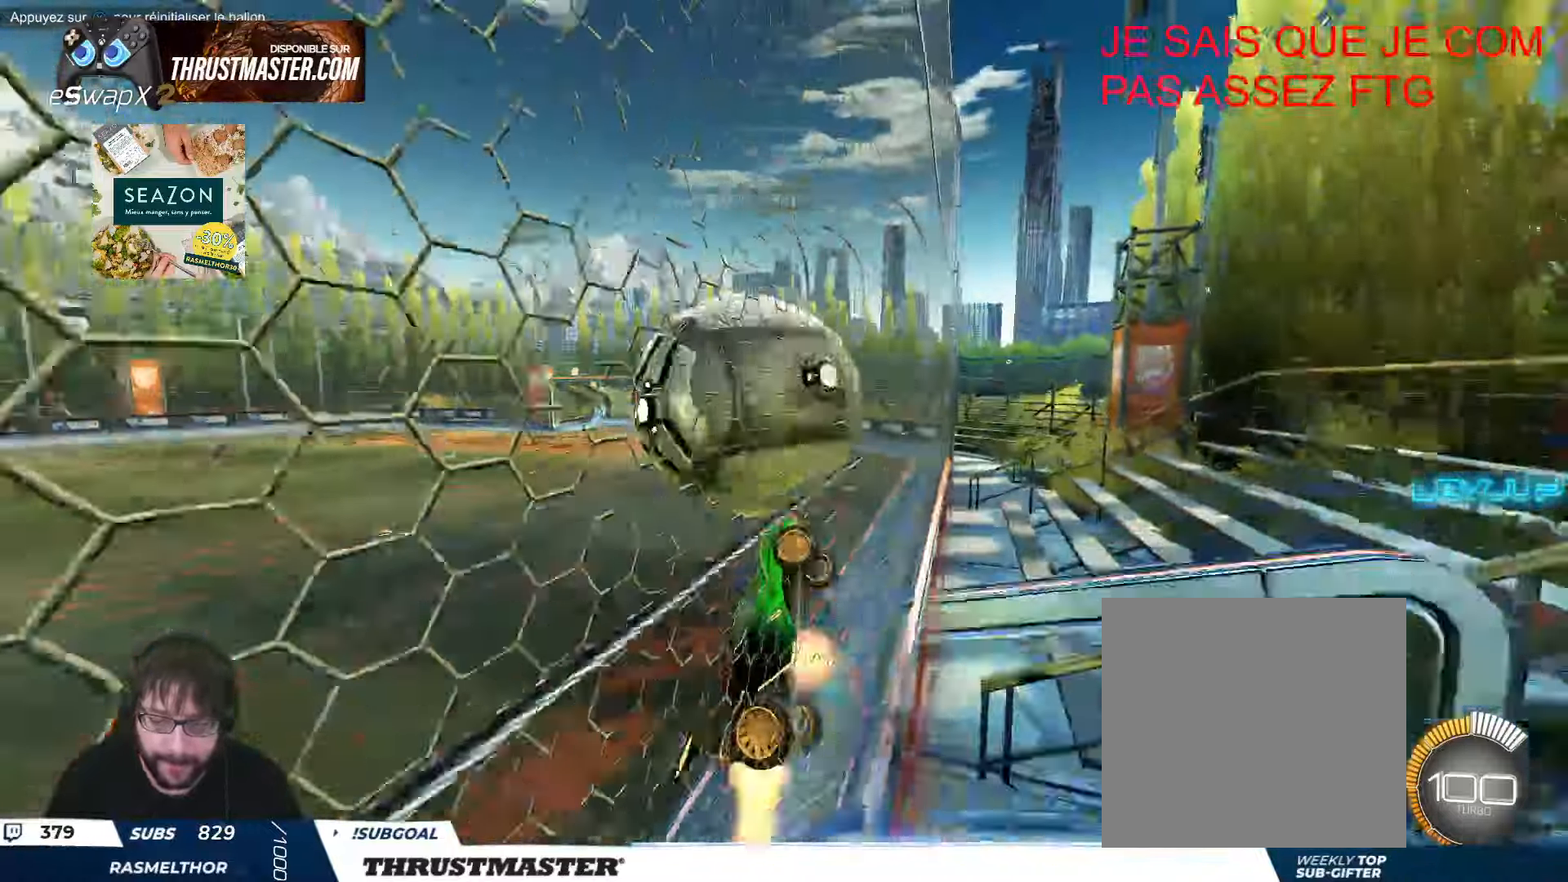
{"buttons": ["R2"], "left_stick": "down-right", "events": [[16, "A", "down"], [16, "B", "down"], [116, "A", "up"], [133, "B", "up"], [166, "left_stick", "right"], [200, "L2", "down"], [383, "left_stick", "down-right"], [433, "L2", "up"]]}
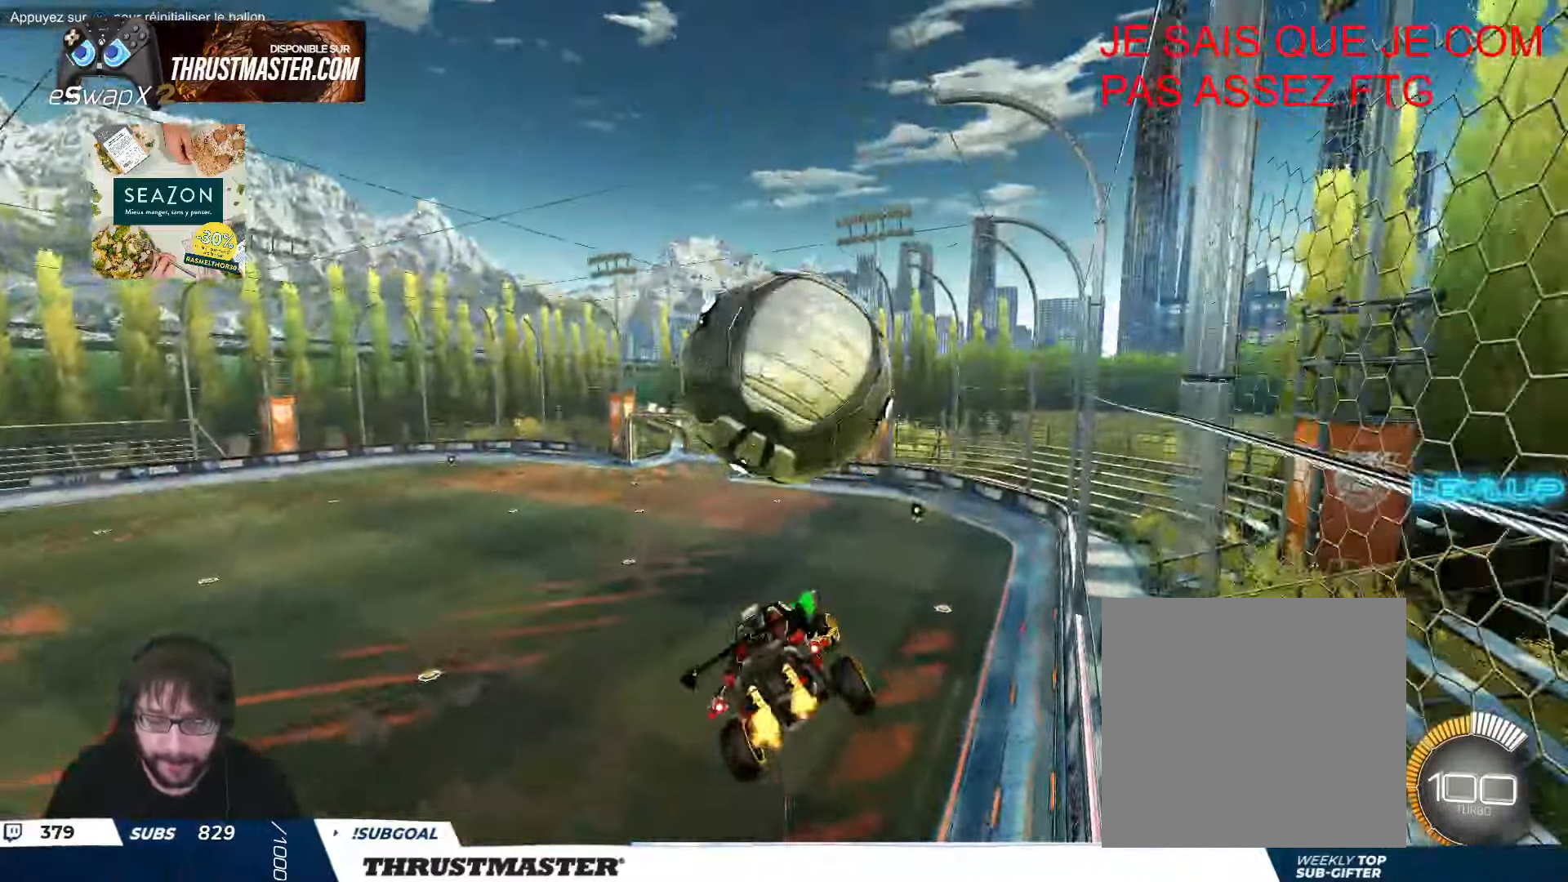
{"buttons": ["L2", "R2"], "left_stick": "right", "events": [[116, "B", "down"], [166, "L2", "down"], [216, "left_stick", "right"], [233, "B", "up"], [283, "B", "down"], [350, "B", "up"]]}
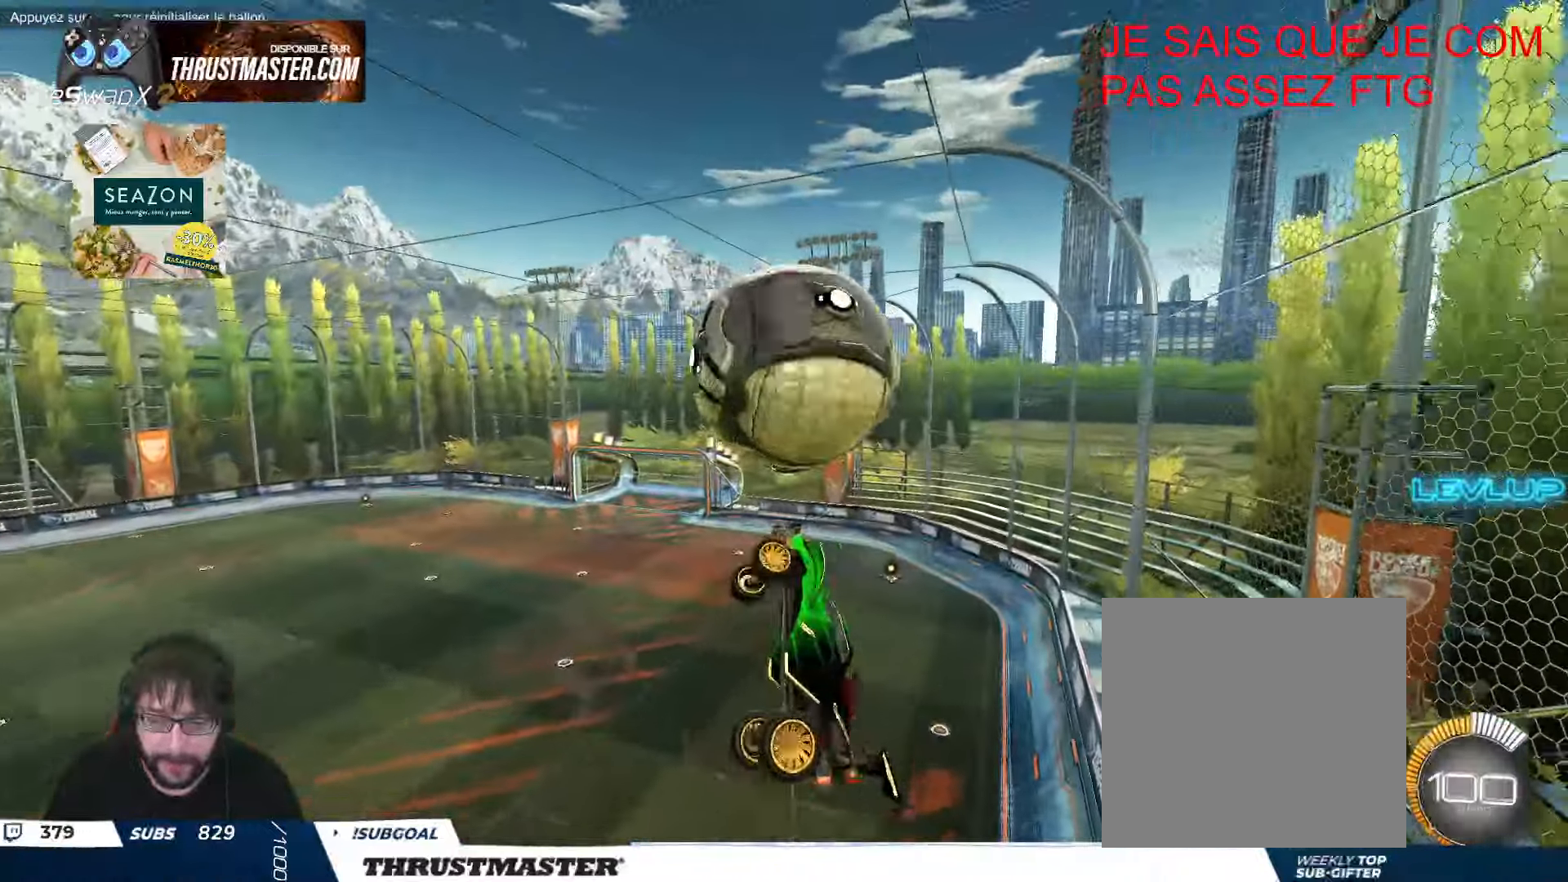
{"buttons": ["B", "R2"], "left_stick": "down", "events": [[16, "left_stick", "down-right"], [50, "B", "down"], [50, "L2", "up"], [133, "left_stick", "down"]]}
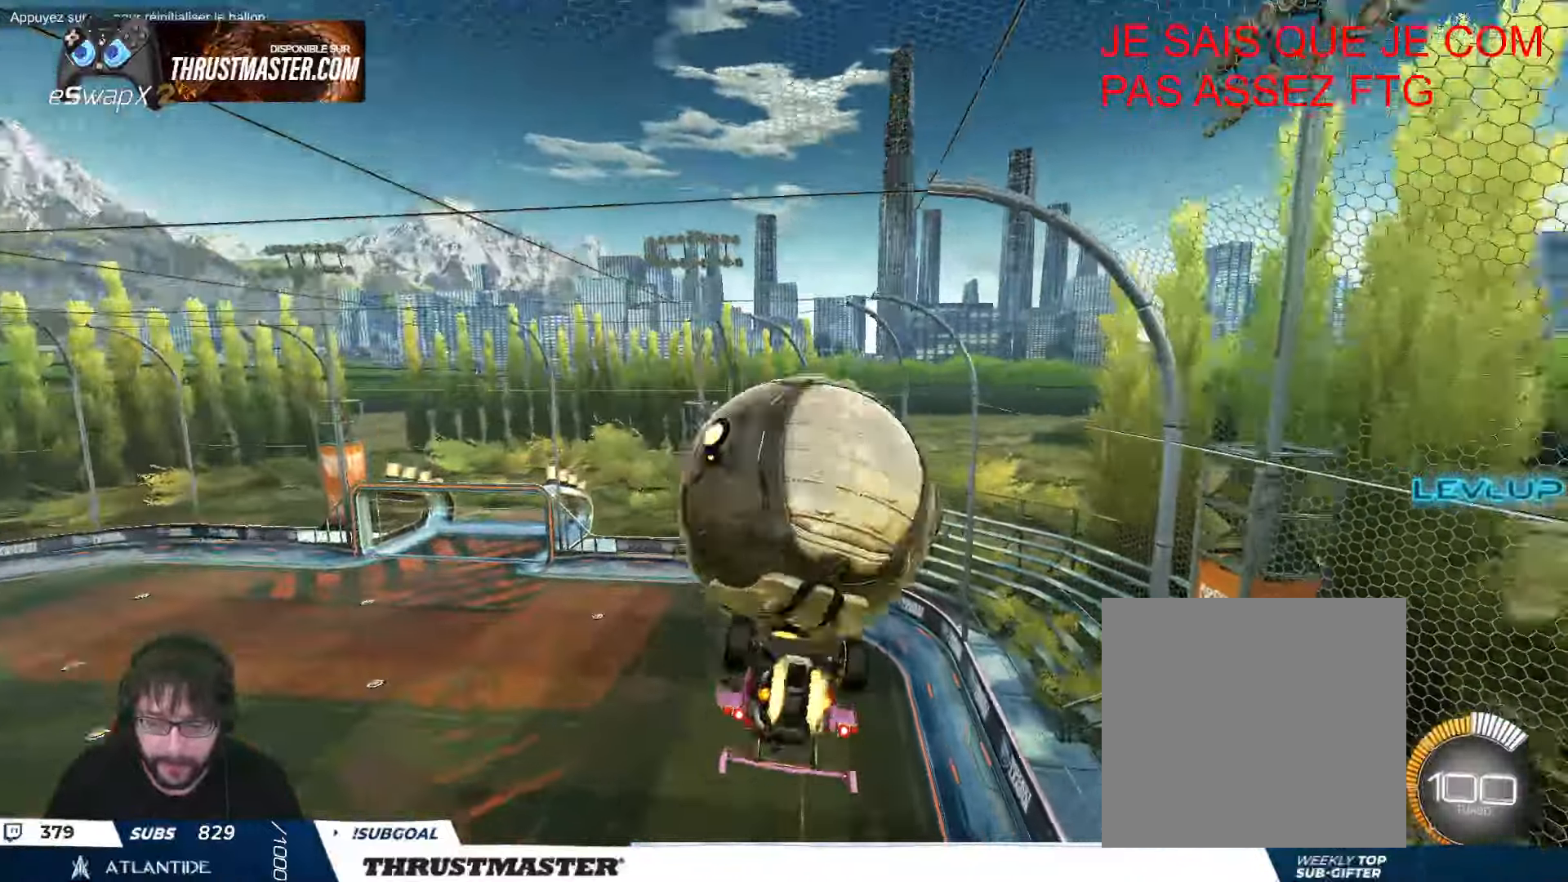
{"buttons": ["L2"], "left_stick": "down-right", "events": [[50, "L2", "down"], [66, "B", "up"], [66, "left_stick", "right"], [83, "R2", "up"], [483, "left_stick", "down-right"]]}